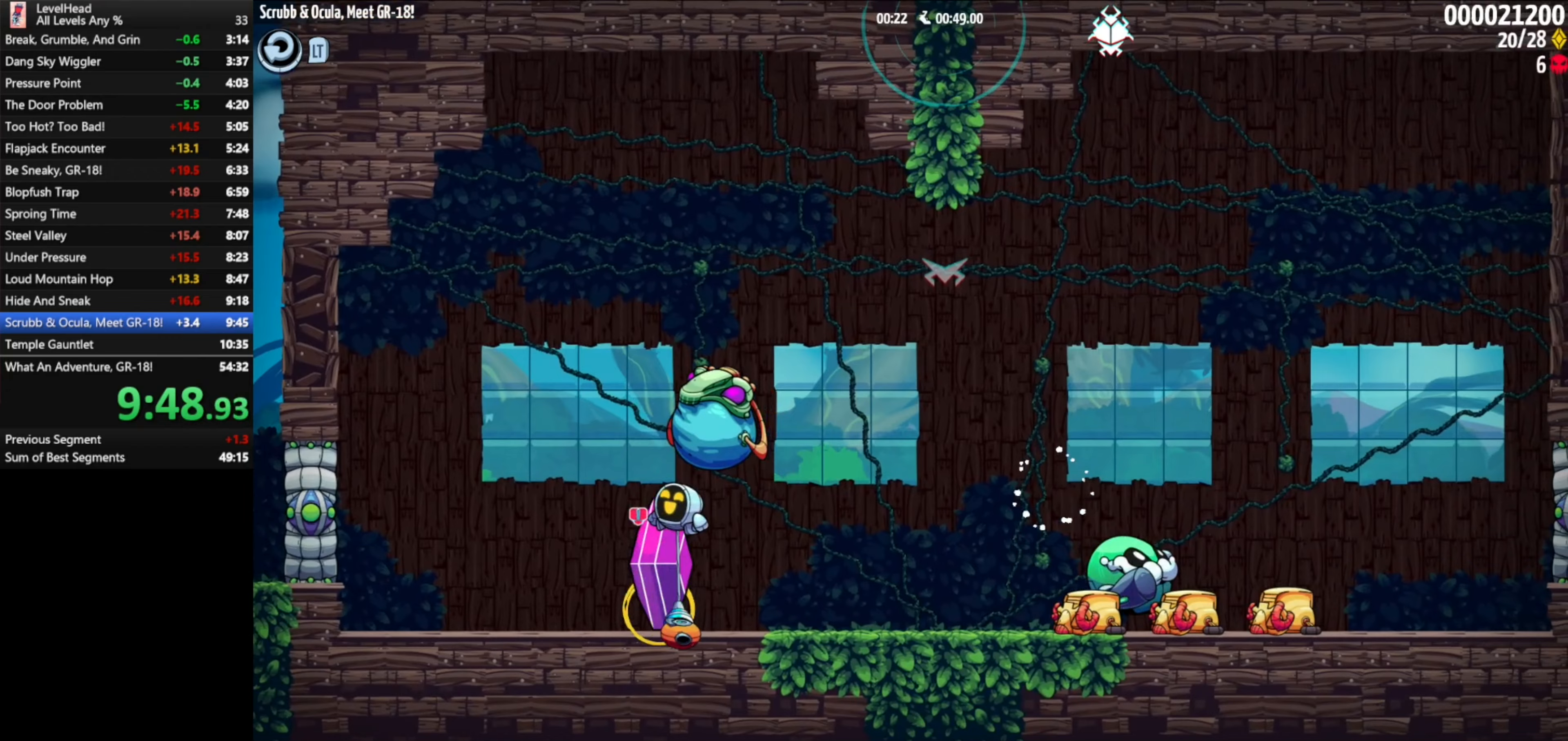
Gameplay with a controller (Xbox layout); each line is a JSON object with the inputs held at the frame after it. "events" lists button and stick changes between this image and that frame as [ms after this image, input, new state], when the widget could be followed in between. Not read: right_stick.
{"buttons": [], "left_stick": "right", "events": [[67, "left_stick", "center"], [117, "X", "up"], [217, "left_stick", "left"], [350, "A", "up"], [383, "left_stick", "right"]]}
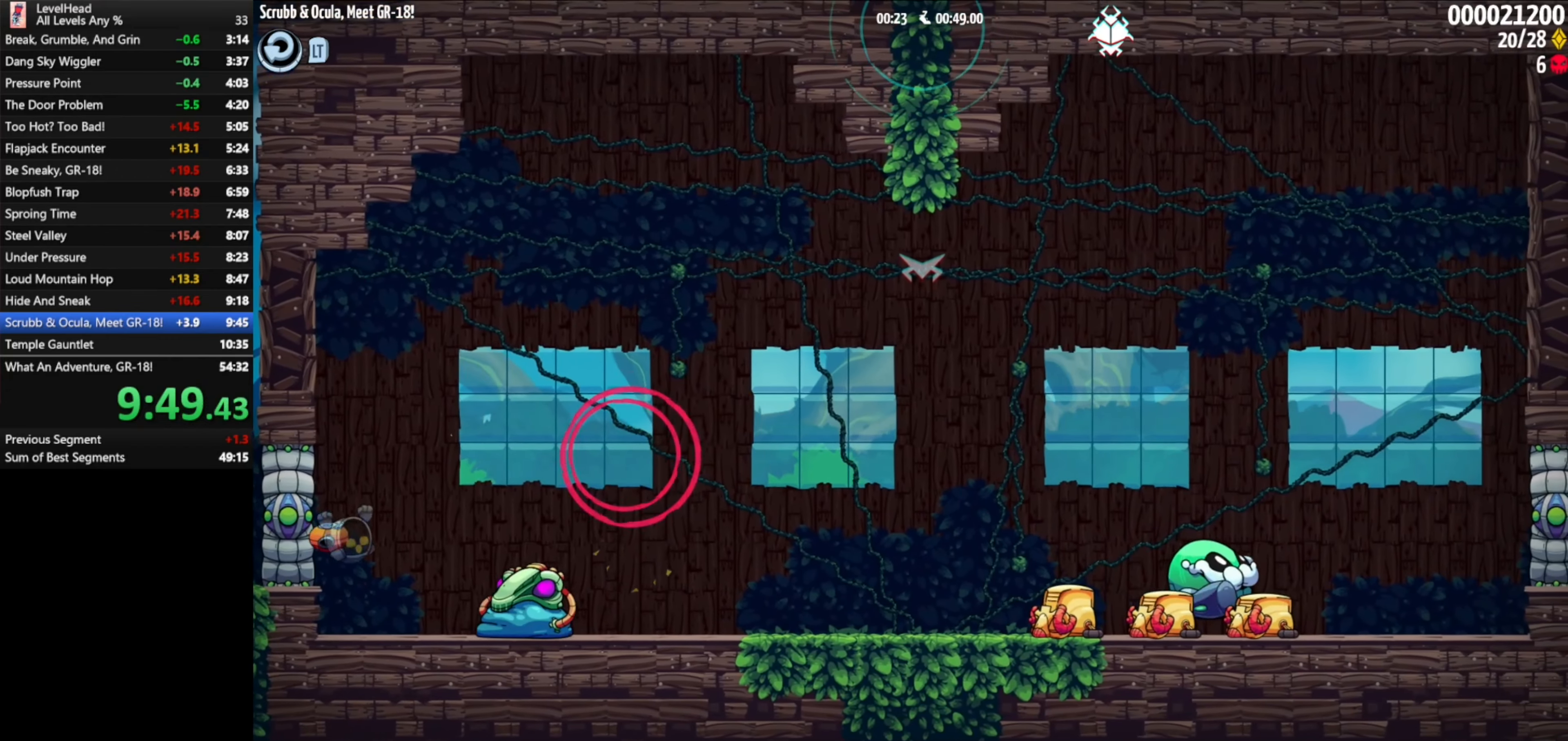
{"buttons": ["A"], "left_stick": "left", "events": [[133, "A", "down"], [317, "A", "up"], [350, "left_stick", "center"], [450, "left_stick", "left"], [467, "A", "down"]]}
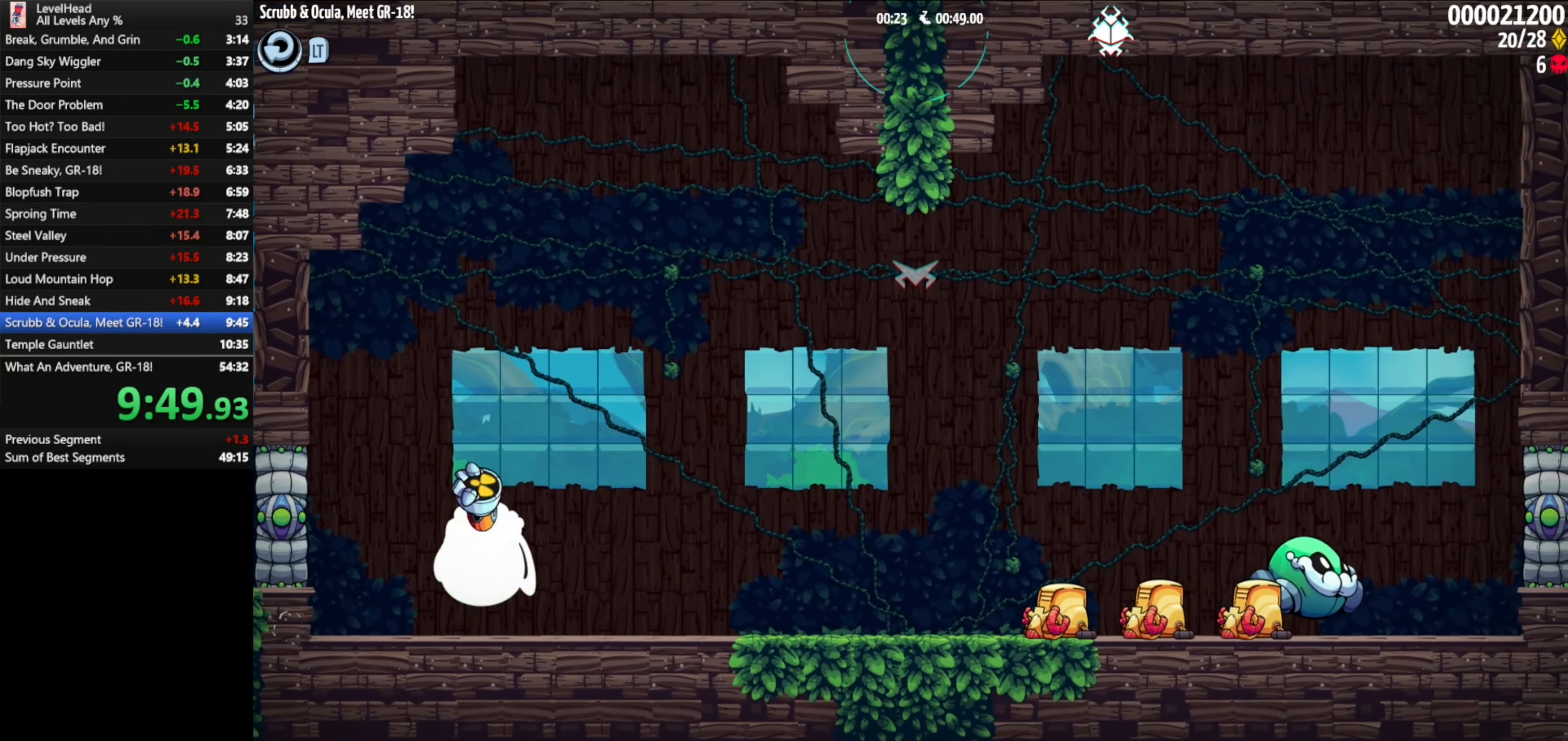
{"buttons": ["A"], "left_stick": "right", "events": [[117, "A", "up"], [200, "A", "down"], [217, "A", "up"], [417, "left_stick", "center"], [483, "A", "down"], [483, "left_stick", "right"]]}
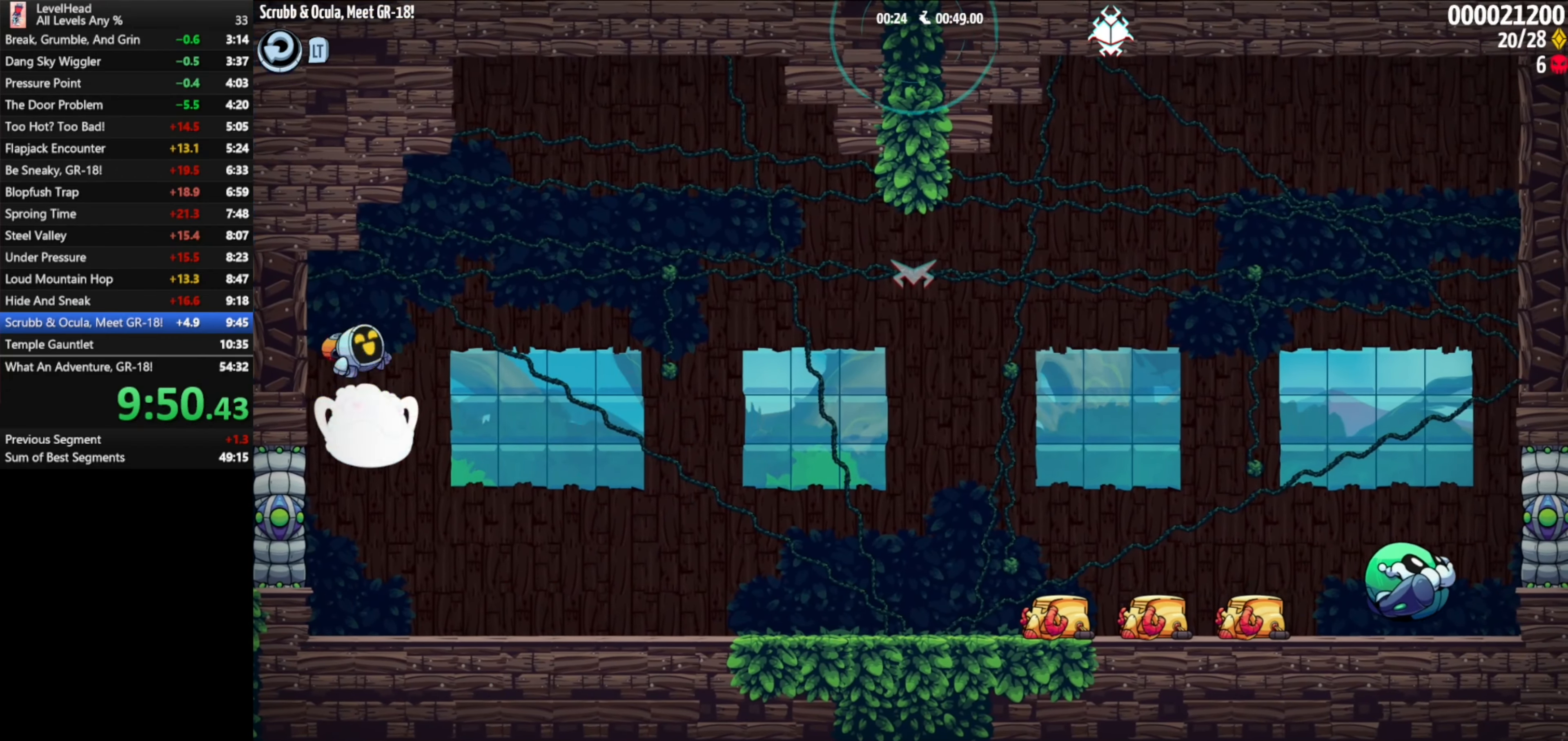
{"buttons": ["X"], "left_stick": "down-right", "events": [[83, "A", "up"], [117, "left_stick", "center"], [383, "left_stick", "down-right"], [467, "X", "down"]]}
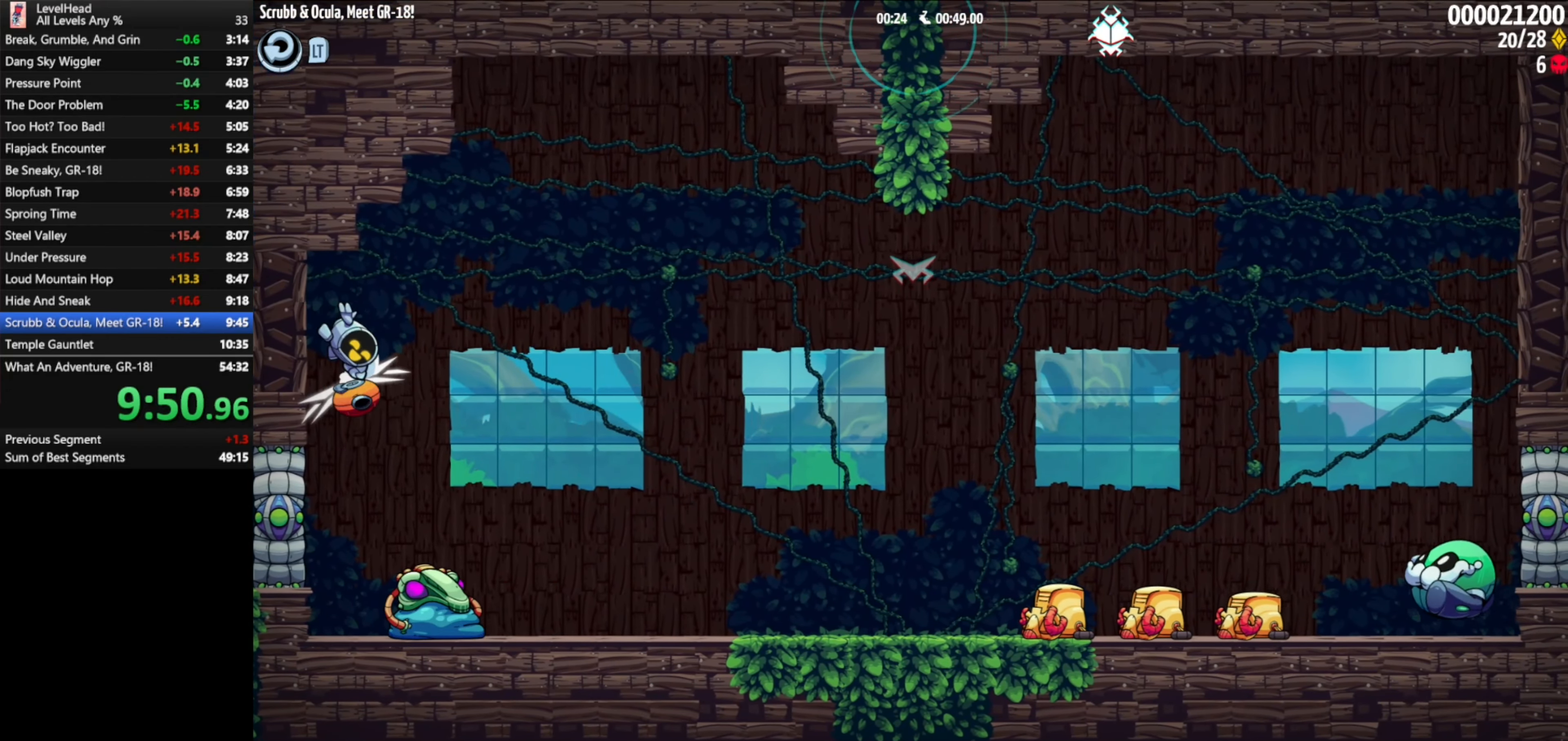
{"buttons": ["X"], "left_stick": "down-right", "events": [[67, "left_stick", "center"], [83, "X", "up"], [267, "left_stick", "down"], [400, "X", "down"], [450, "left_stick", "down-right"]]}
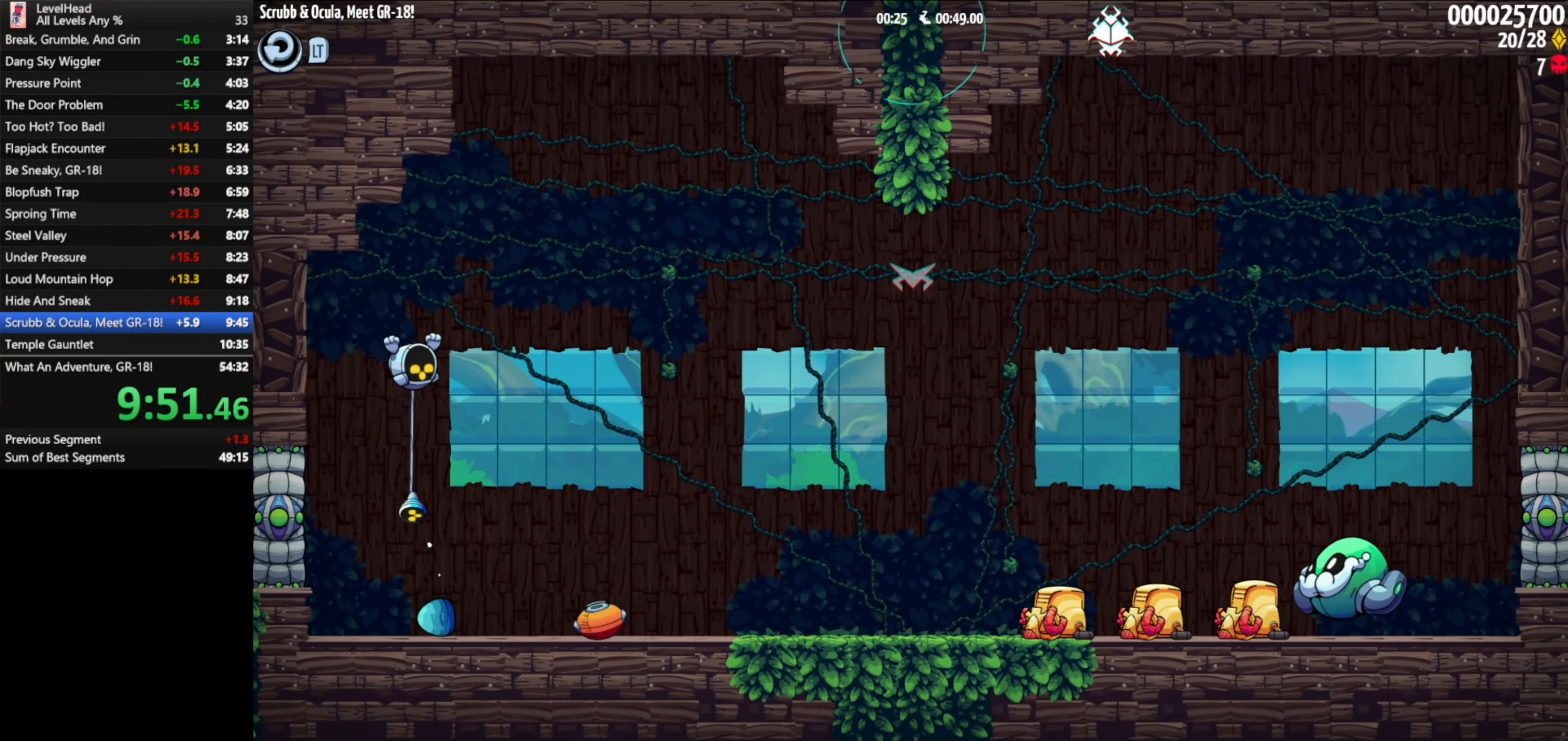
{"buttons": [], "left_stick": "right", "events": [[33, "X", "up"], [33, "left_stick", "right"], [83, "left_stick", "center"], [200, "left_stick", "right"]]}
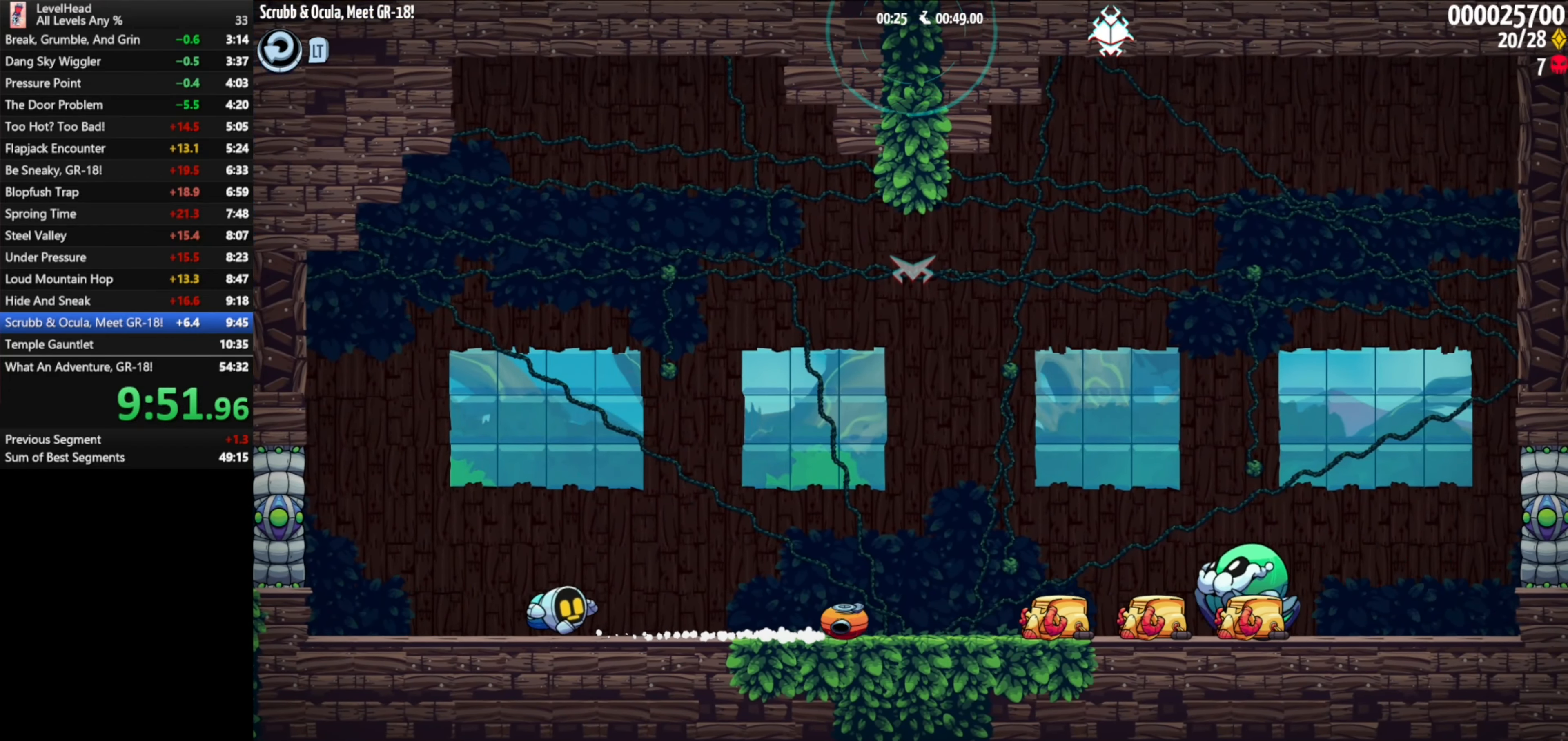
{"buttons": [], "left_stick": "right", "events": [[200, "X", "down"], [267, "X", "up"]]}
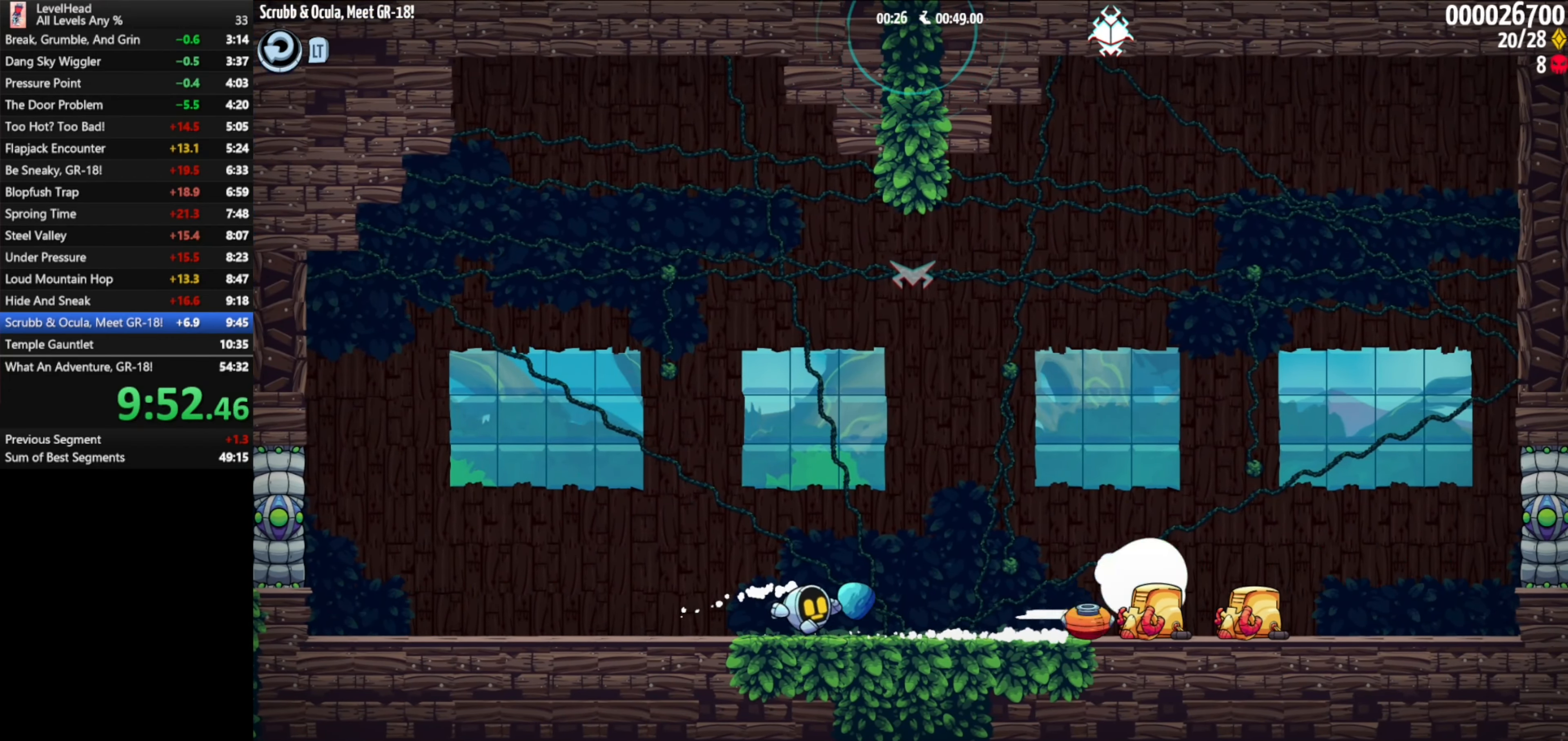
{"buttons": [], "left_stick": "right", "events": [[267, "A", "down"], [433, "A", "up"]]}
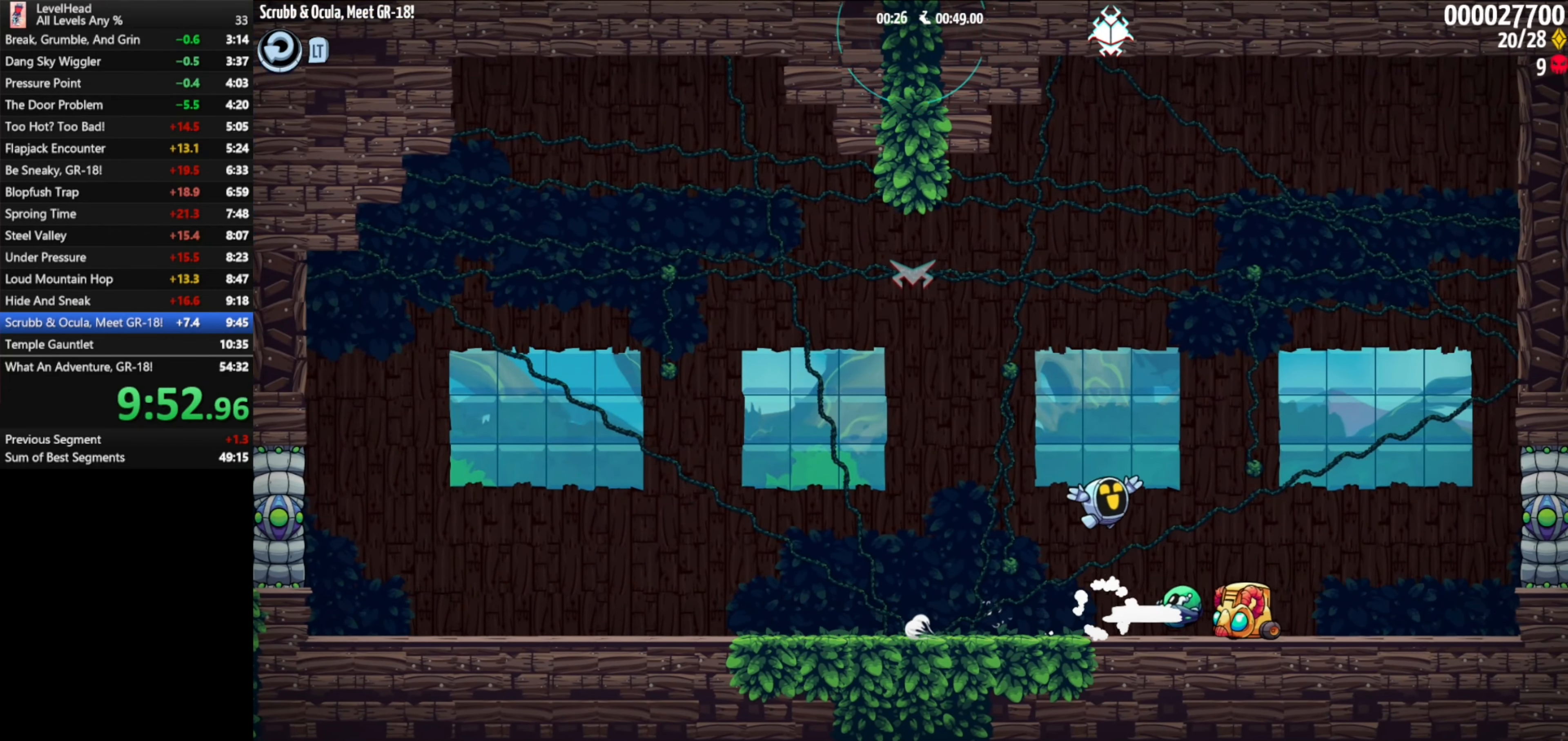
{"buttons": ["A"], "left_stick": "left", "events": [[150, "left_stick", "left"], [367, "A", "down"]]}
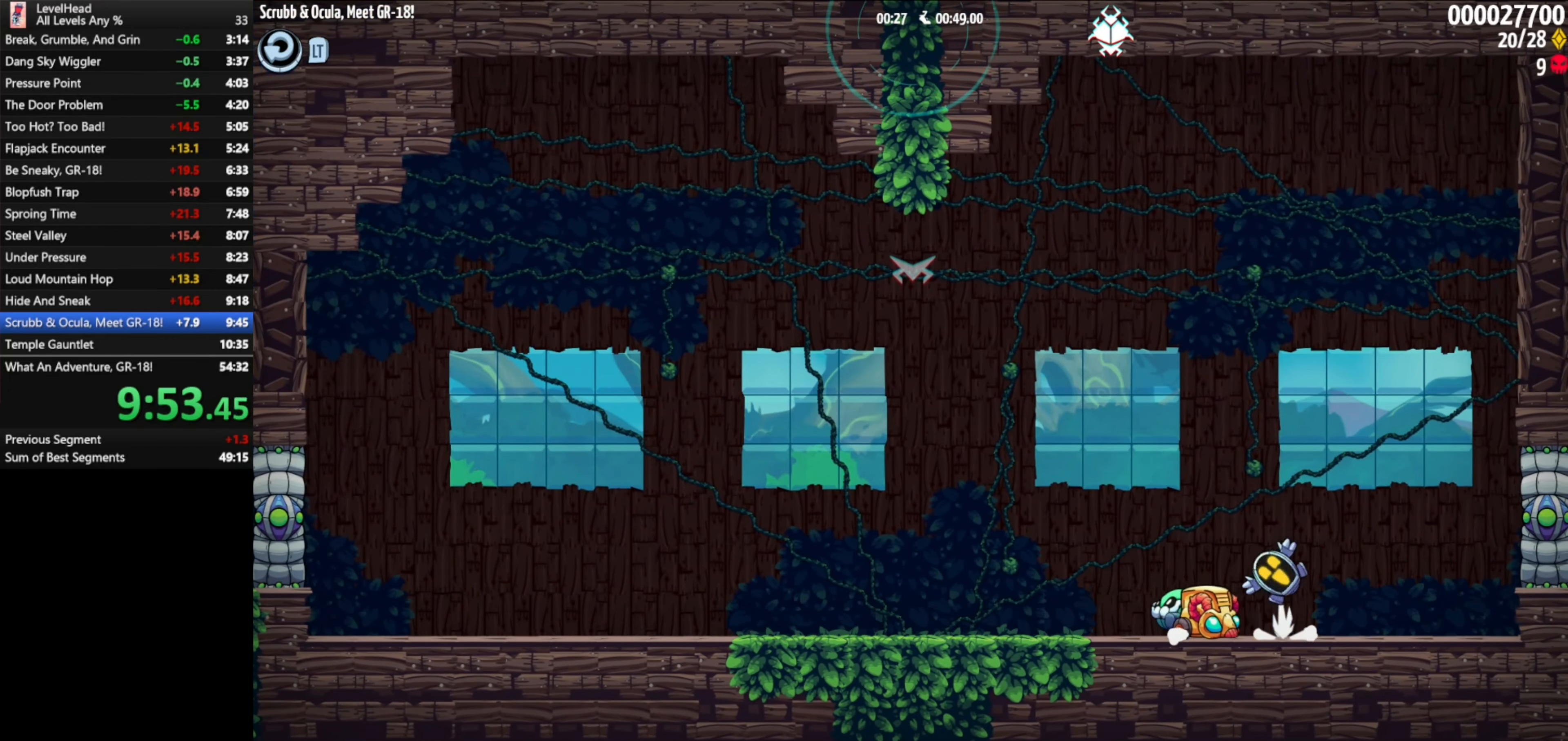
{"buttons": ["A"], "left_stick": "left", "events": [[67, "A", "up"], [183, "left_stick", "down-right"], [267, "left_stick", "left"], [417, "A", "down"]]}
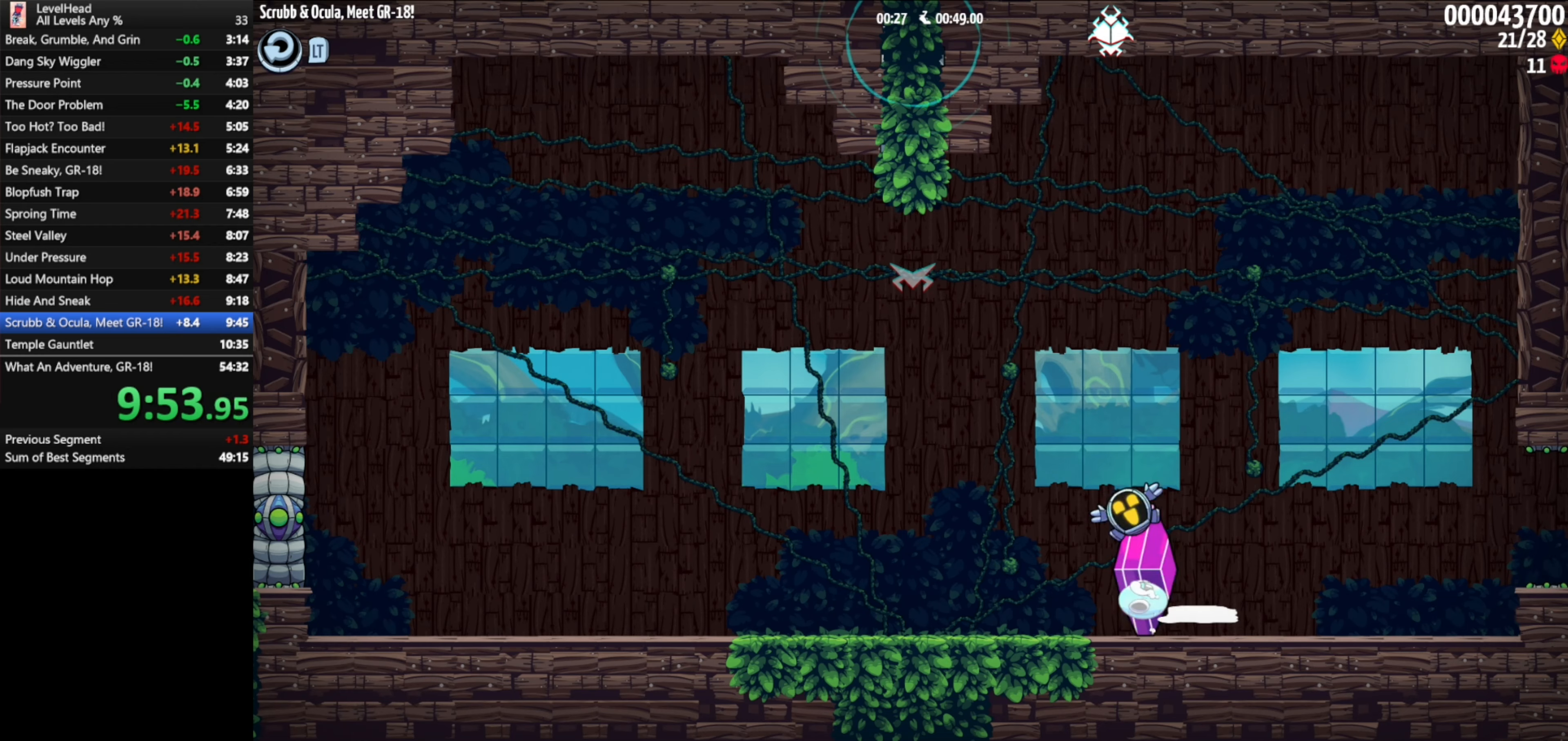
{"buttons": ["A"], "left_stick": "down-right", "events": [[150, "left_stick", "right"], [350, "left_stick", "left"], [367, "X", "down"], [450, "left_stick", "down-right"], [483, "X", "up"]]}
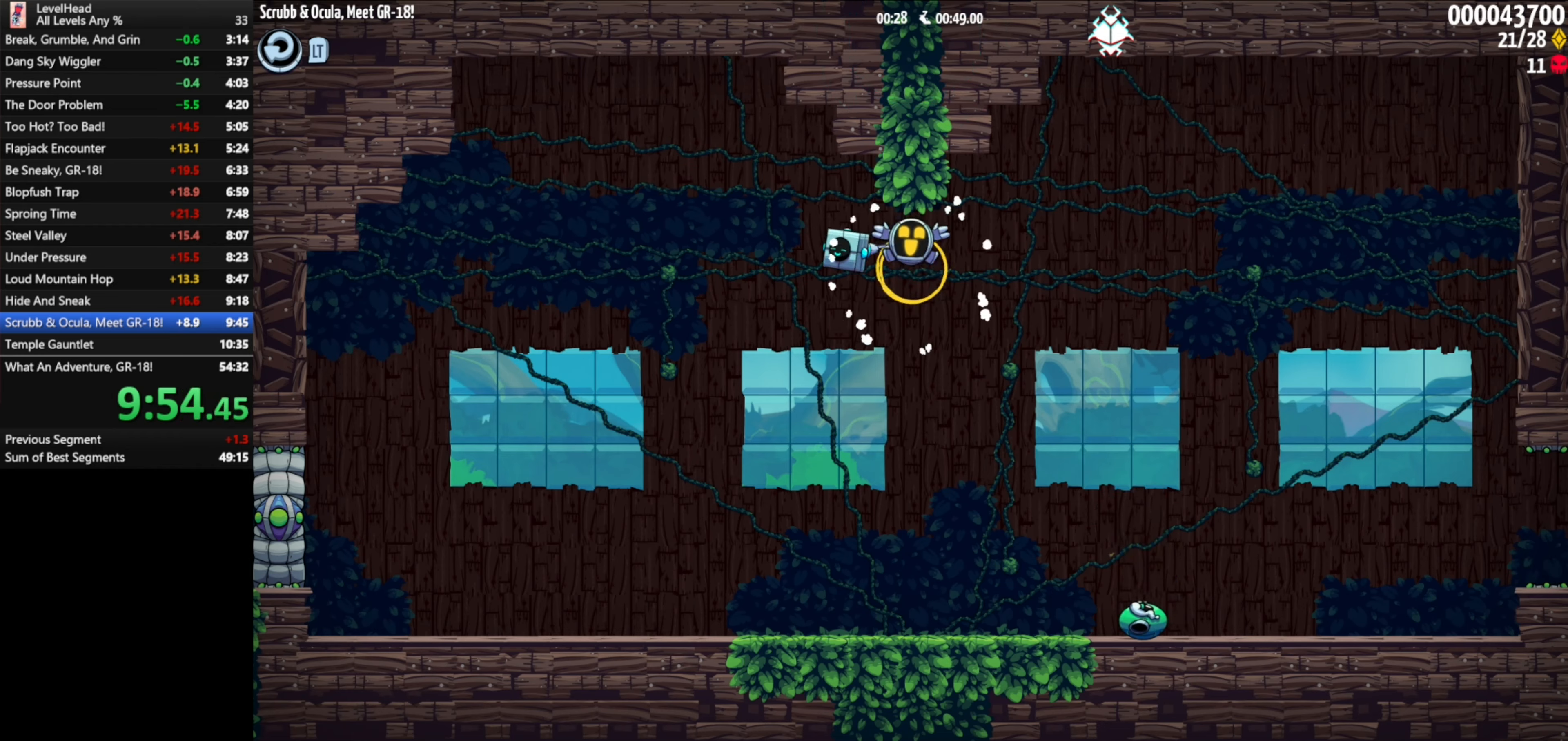
{"buttons": [], "left_stick": "right", "events": [[33, "A", "up"], [183, "left_stick", "right"]]}
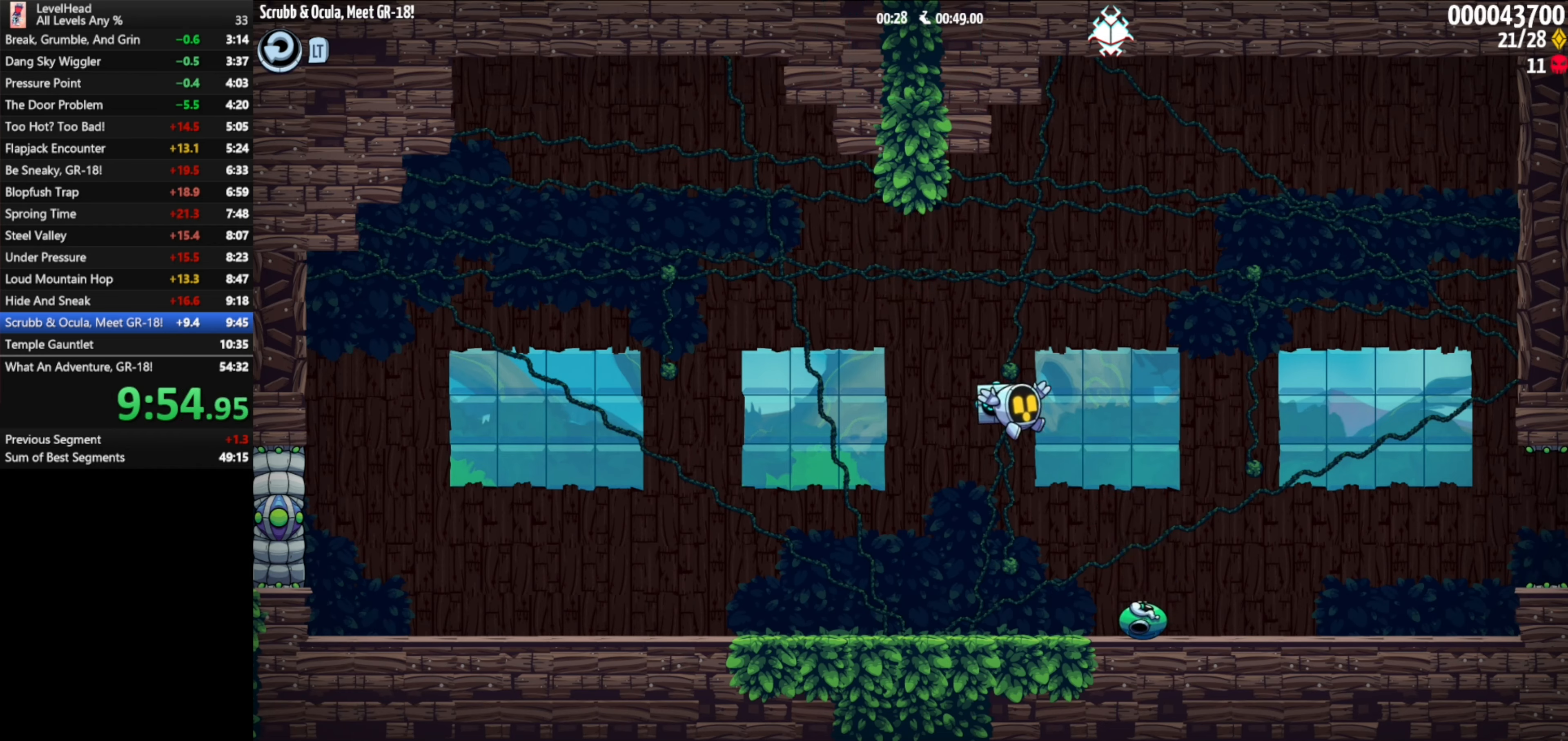
{"buttons": [], "left_stick": "right", "events": [[217, "A", "down"], [350, "A", "up"]]}
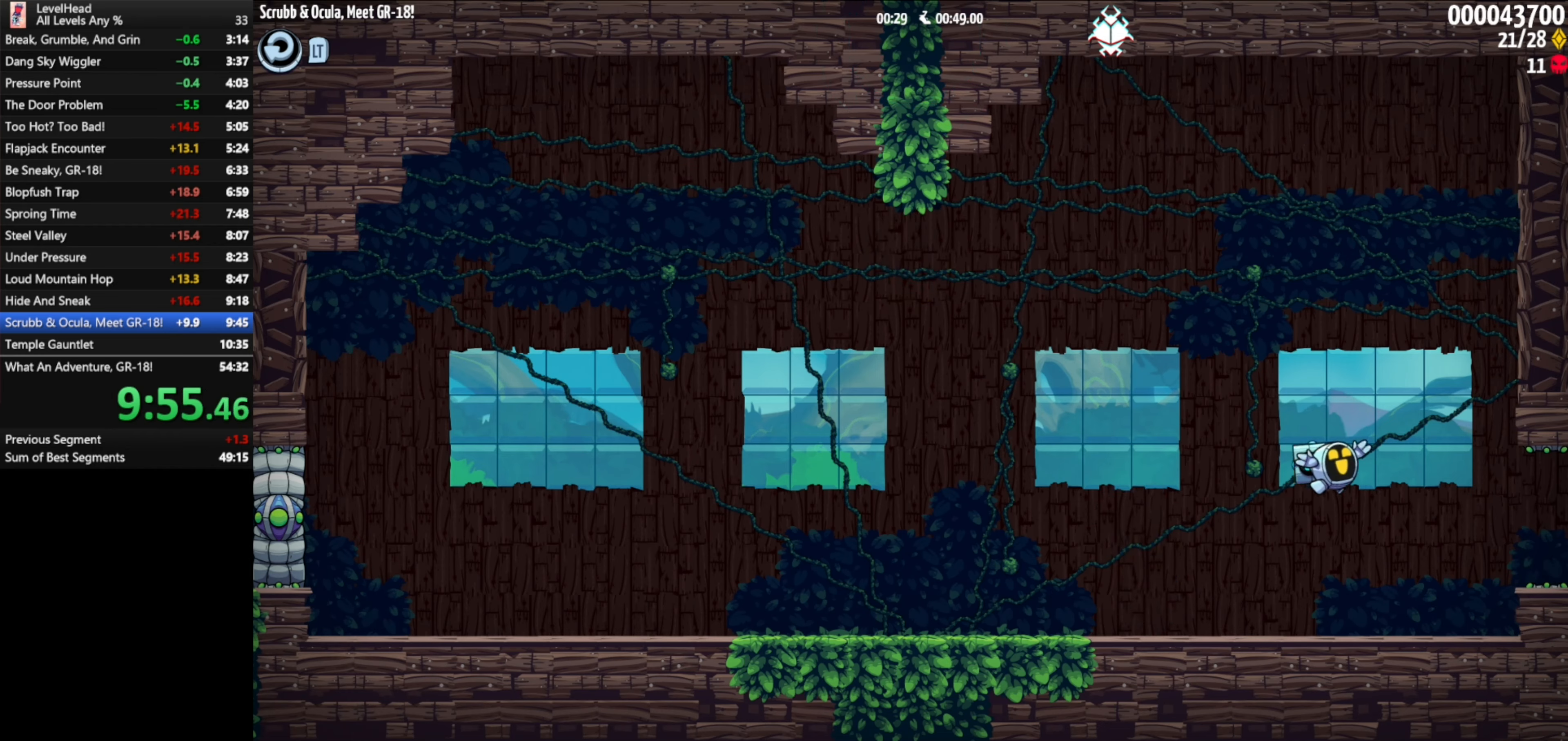
{"buttons": ["A"], "left_stick": "right", "events": [[267, "A", "down"]]}
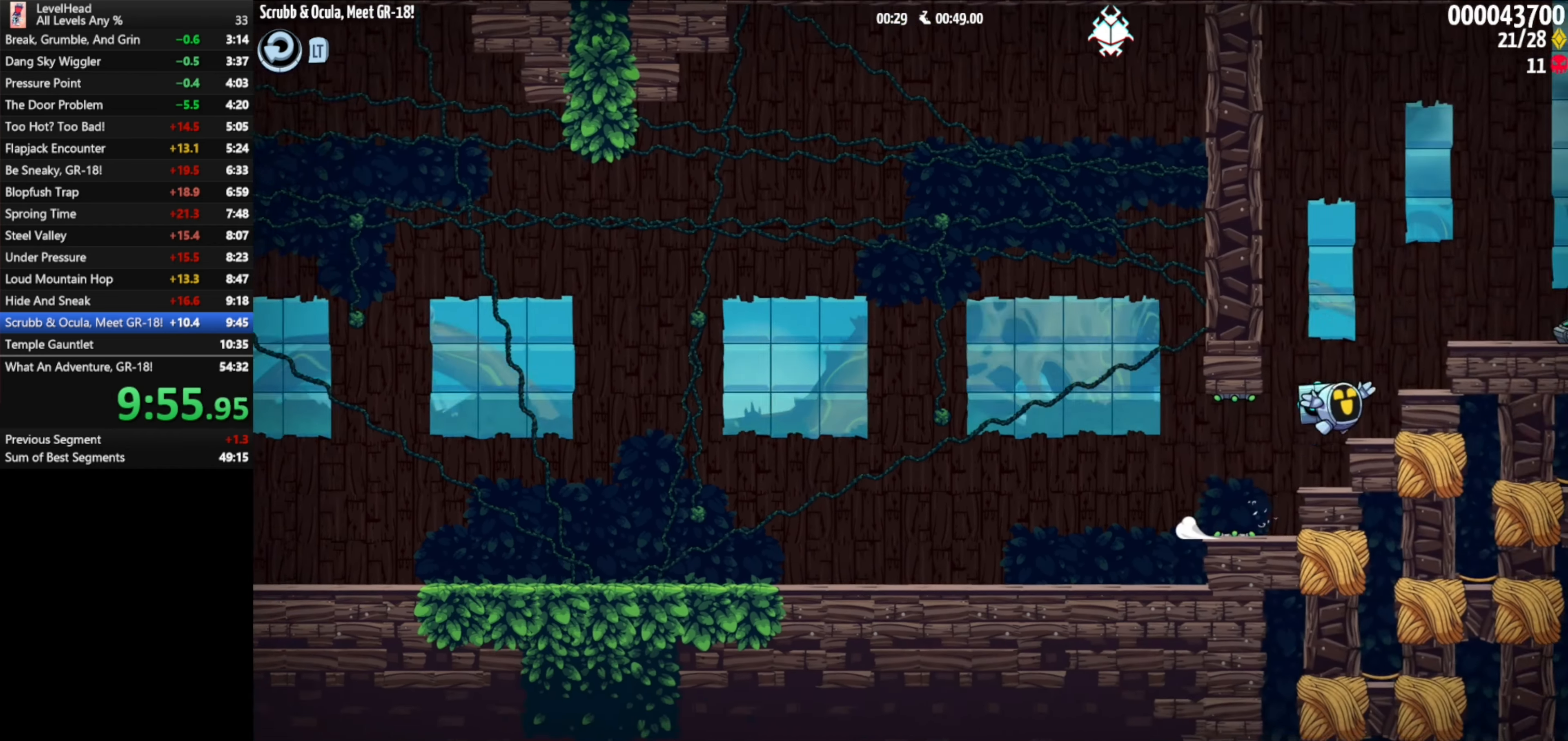
{"buttons": [], "left_stick": "center", "events": [[117, "A", "up"], [433, "left_stick", "center"]]}
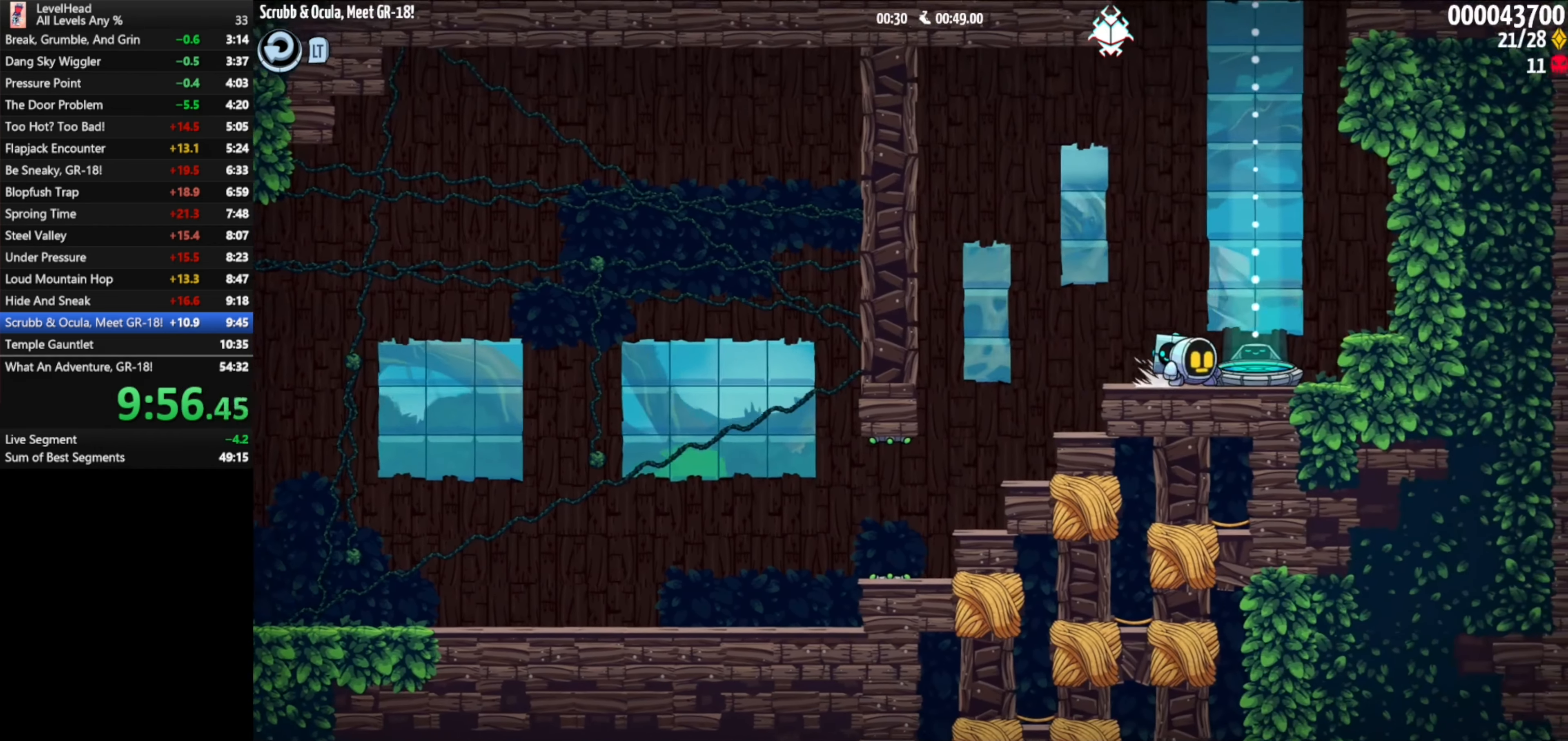
{"buttons": [], "left_stick": "center", "events": [[317, "left_stick", "right"], [500, "left_stick", "center"]]}
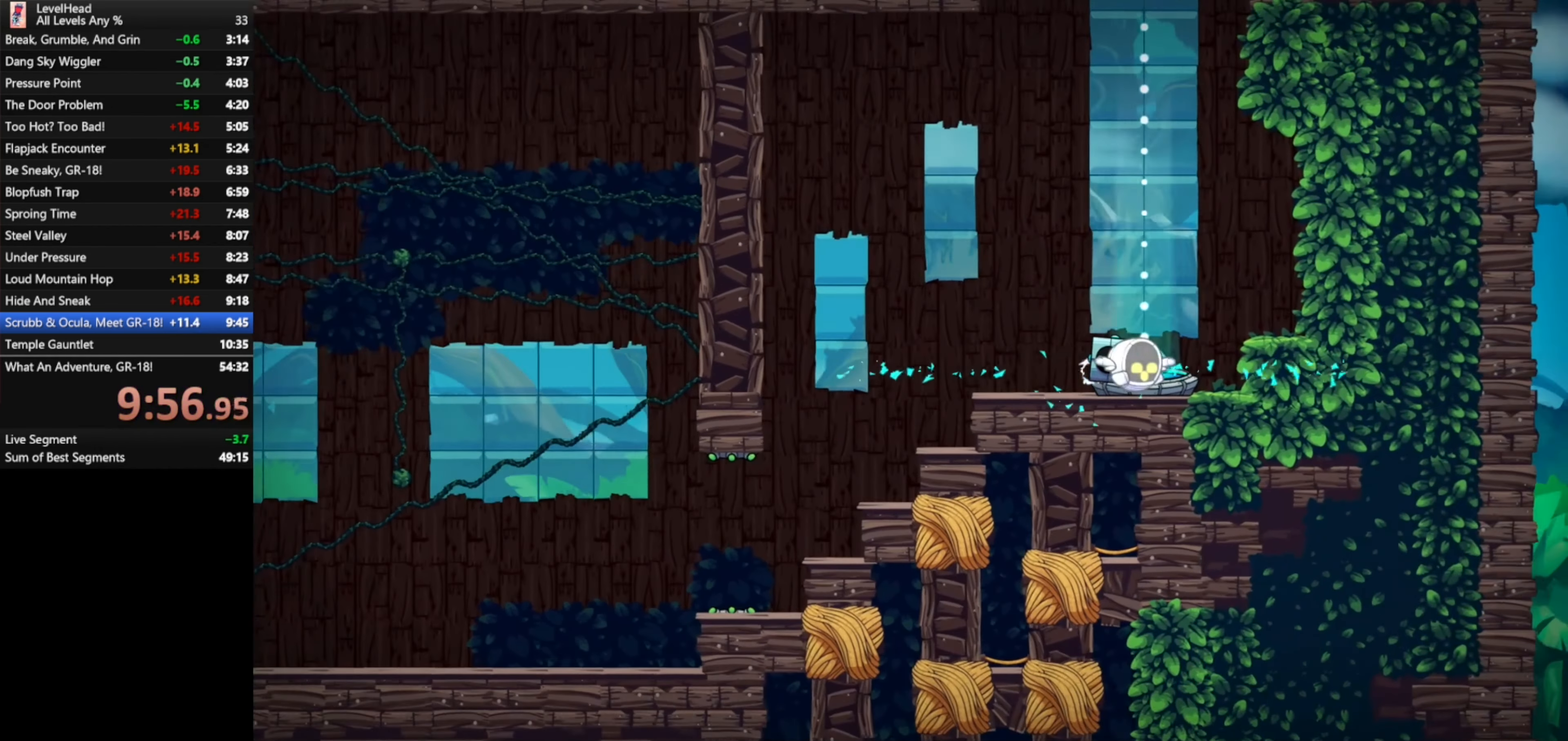
{"buttons": [], "left_stick": "center", "events": []}
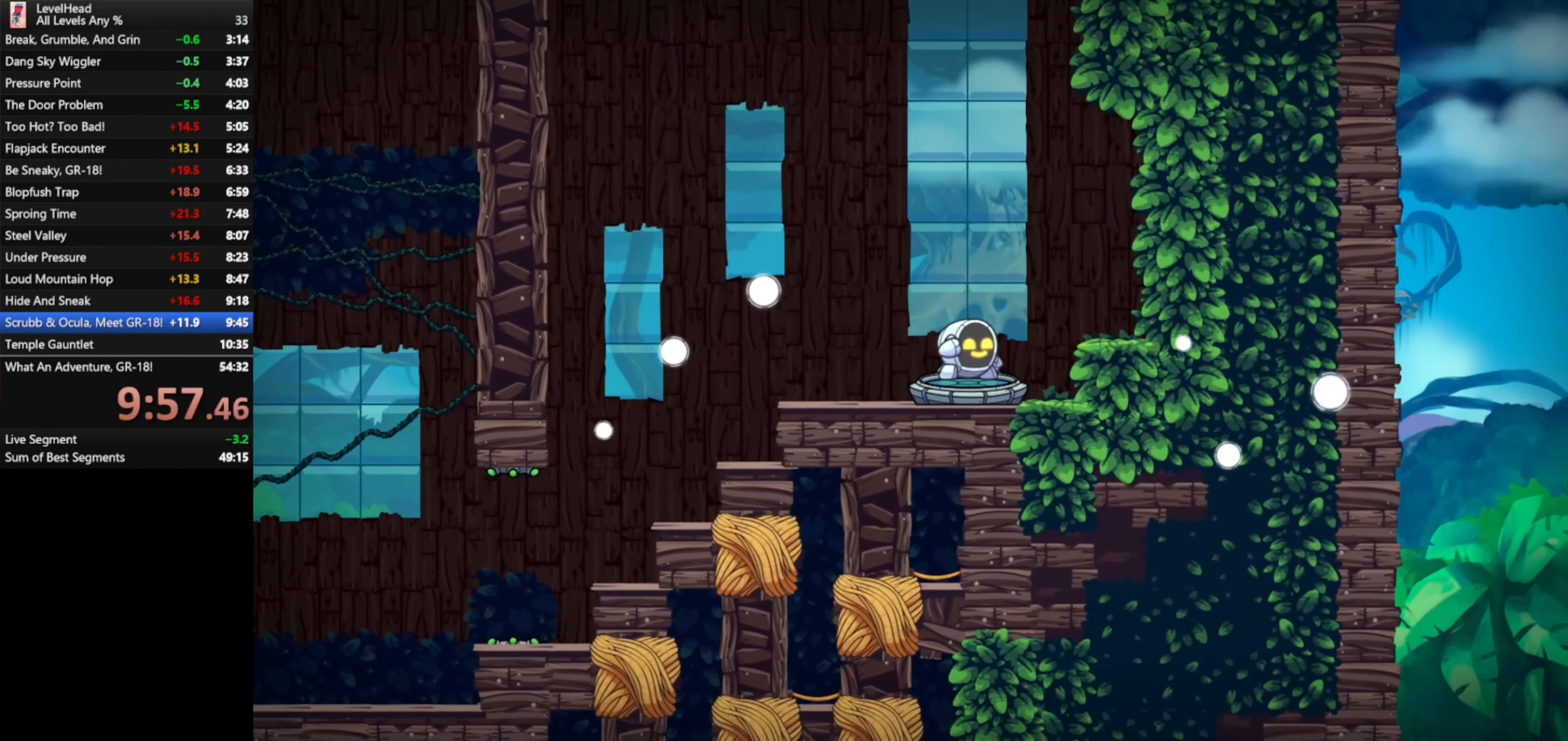
{"buttons": [], "left_stick": "center", "events": []}
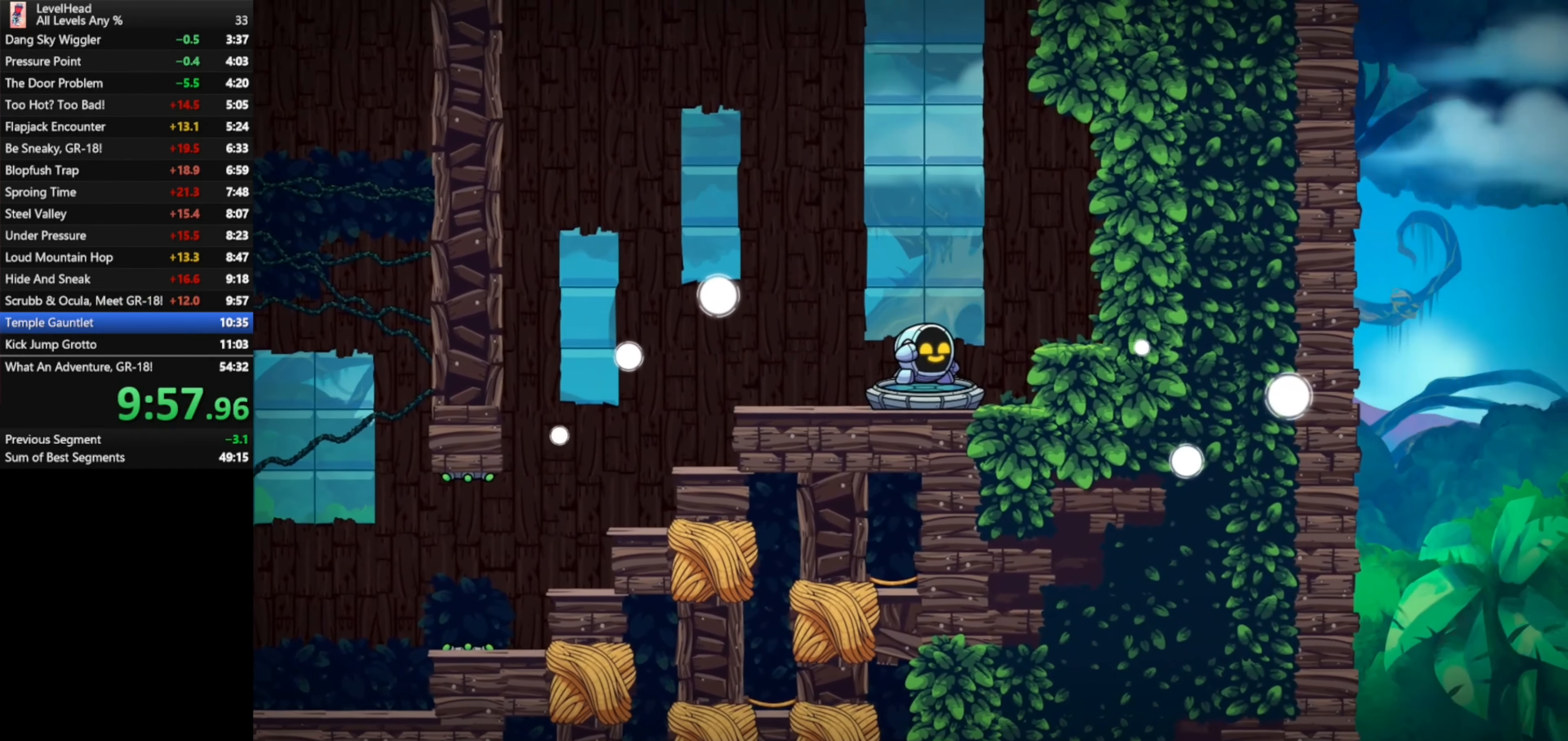
{"buttons": ["R1"], "left_stick": "center", "events": [[117, "R1", "down"], [217, "R1", "up"], [300, "R1", "down"], [400, "R1", "up"], [467, "R1", "down"]]}
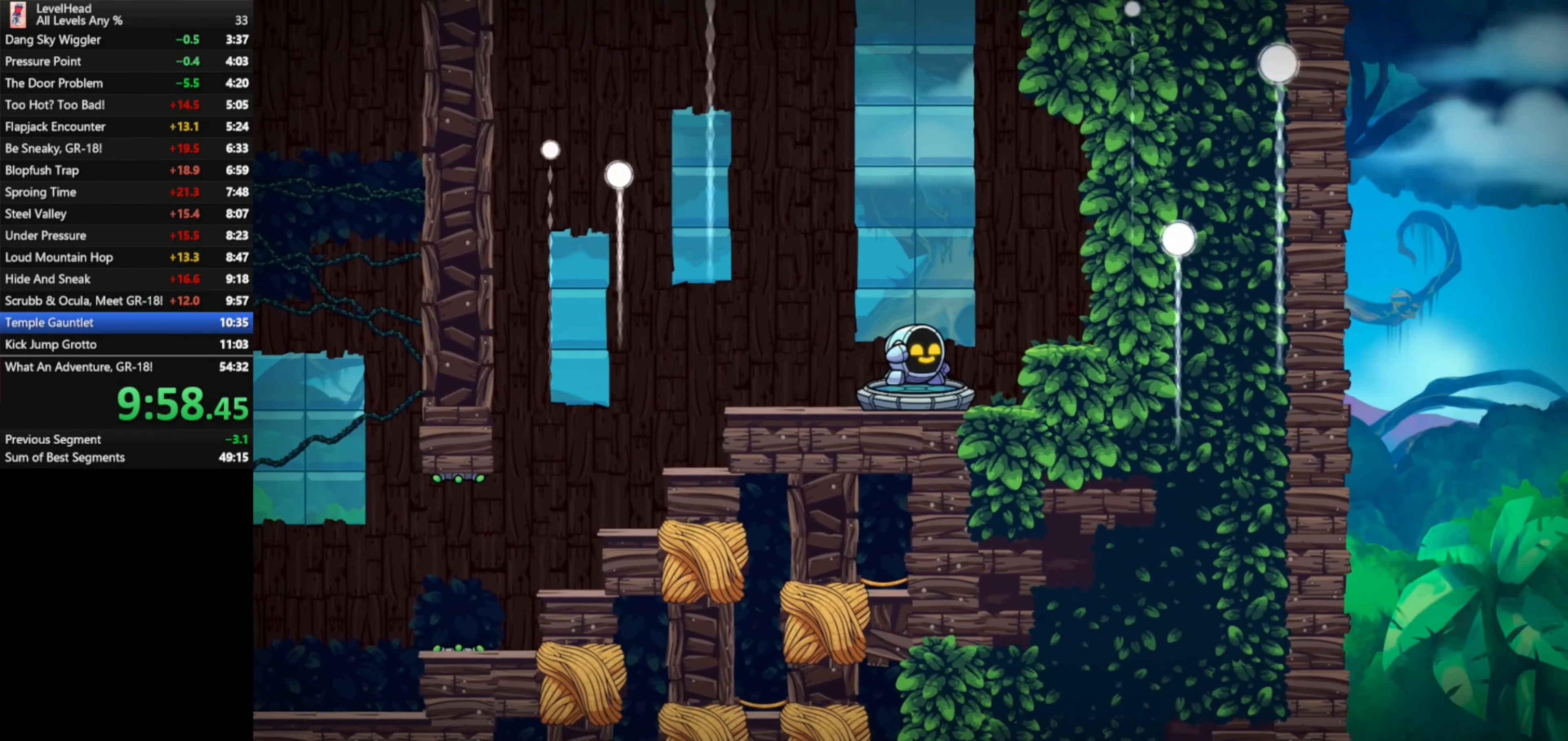
{"buttons": ["R1"], "left_stick": "center", "events": [[50, "R1", "up"], [133, "R1", "down"], [233, "R1", "up"], [300, "R1", "down"], [383, "R1", "up"], [467, "R1", "down"]]}
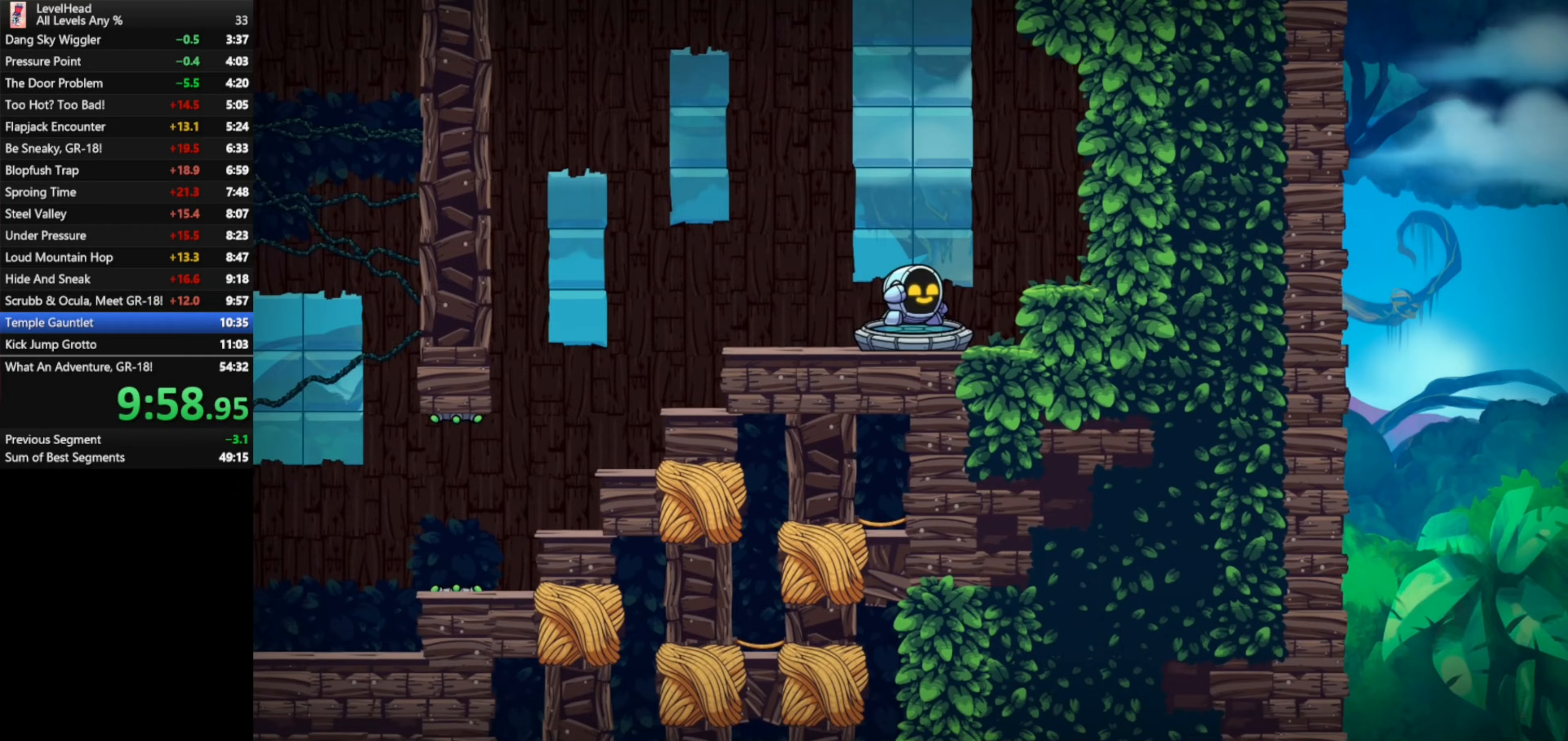
{"buttons": ["R1"], "left_stick": "center", "events": [[83, "R1", "up"], [150, "R1", "down"], [250, "R1", "up"], [333, "R1", "down"], [433, "R1", "up"], [500, "R1", "down"]]}
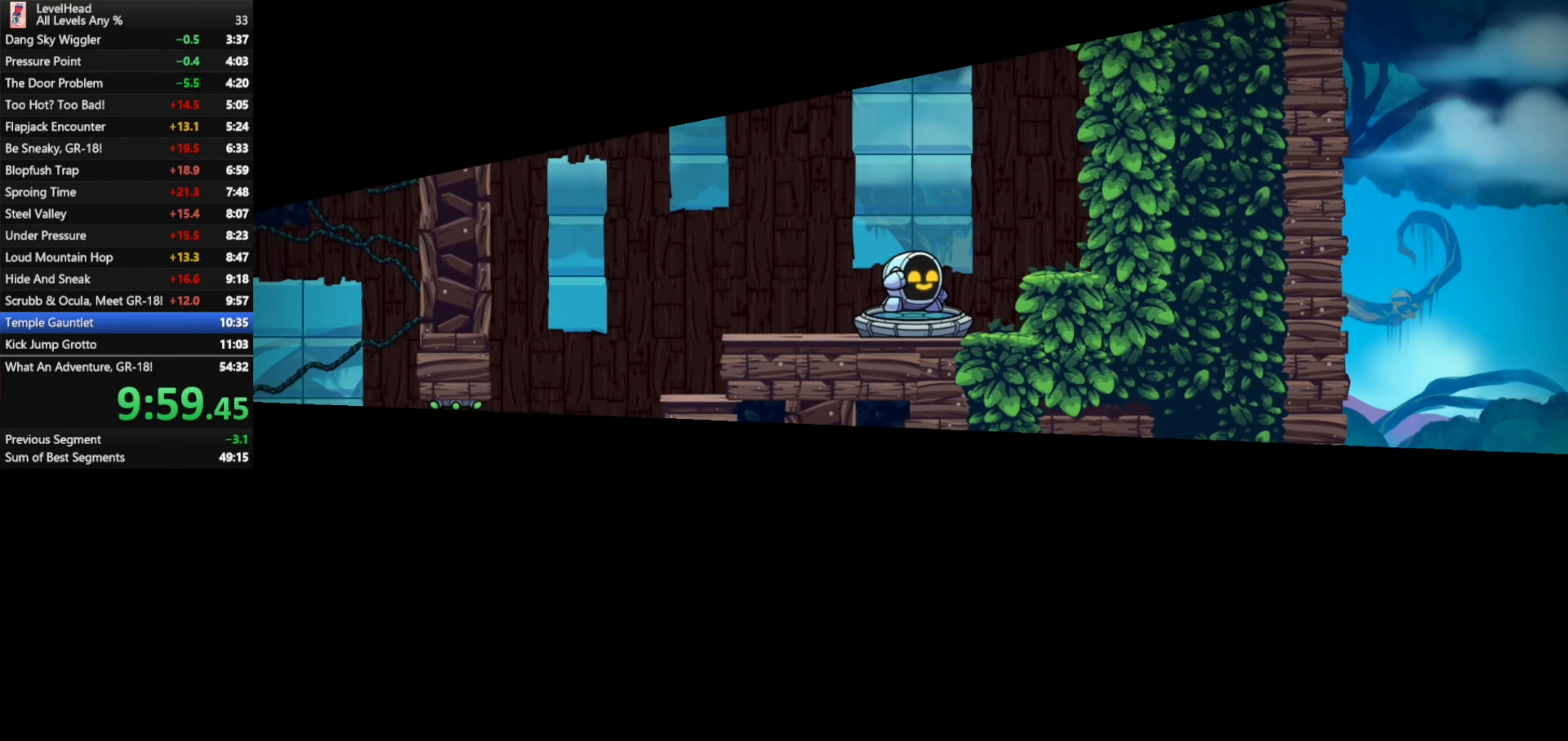
{"buttons": [], "left_stick": "center", "events": [[117, "R1", "up"], [200, "R1", "down"], [283, "R1", "up"], [367, "R1", "down"], [483, "R1", "up"]]}
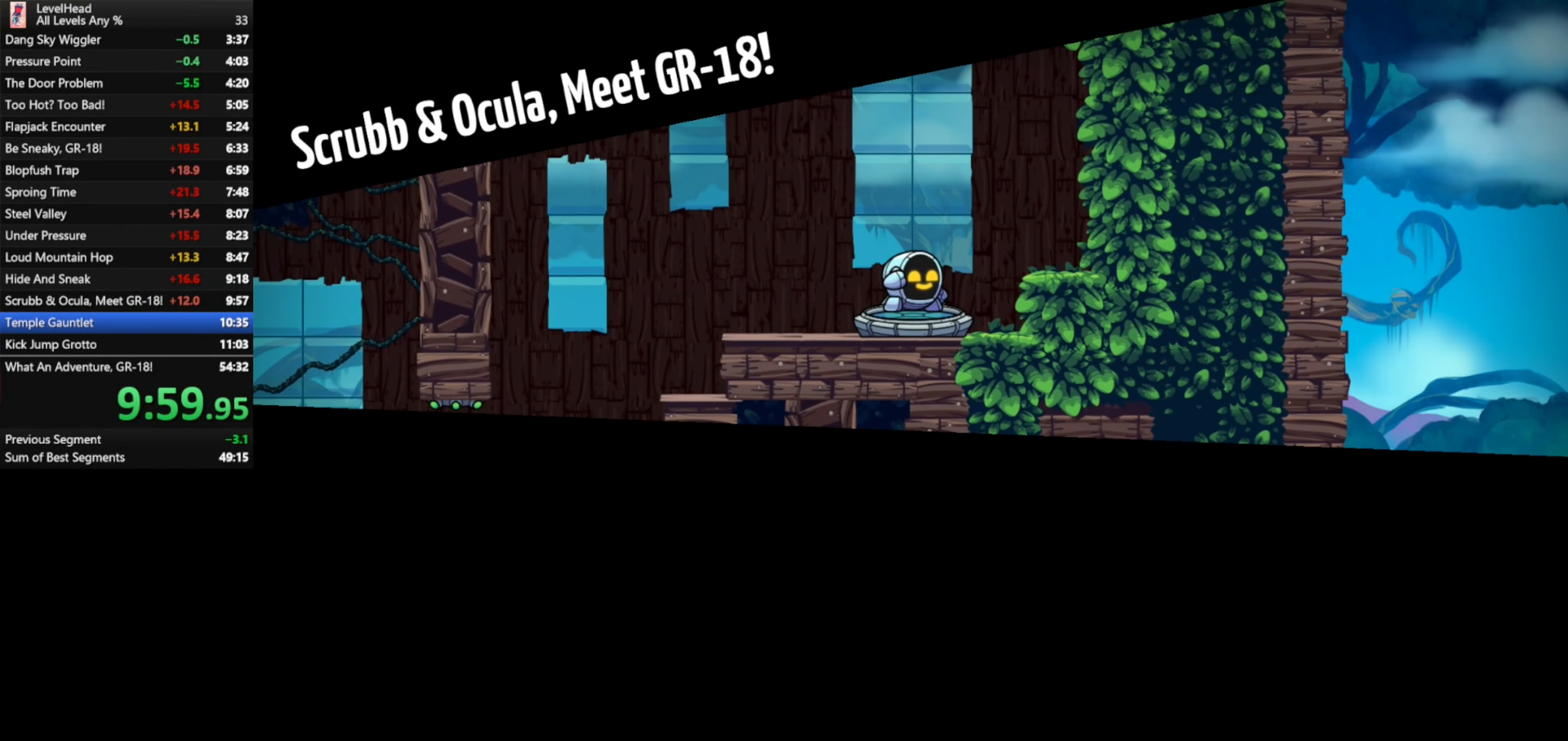
{"buttons": ["R1"], "left_stick": "center", "events": [[67, "R1", "down"], [167, "R1", "up"], [267, "R1", "down"], [350, "R1", "up"], [433, "R1", "down"]]}
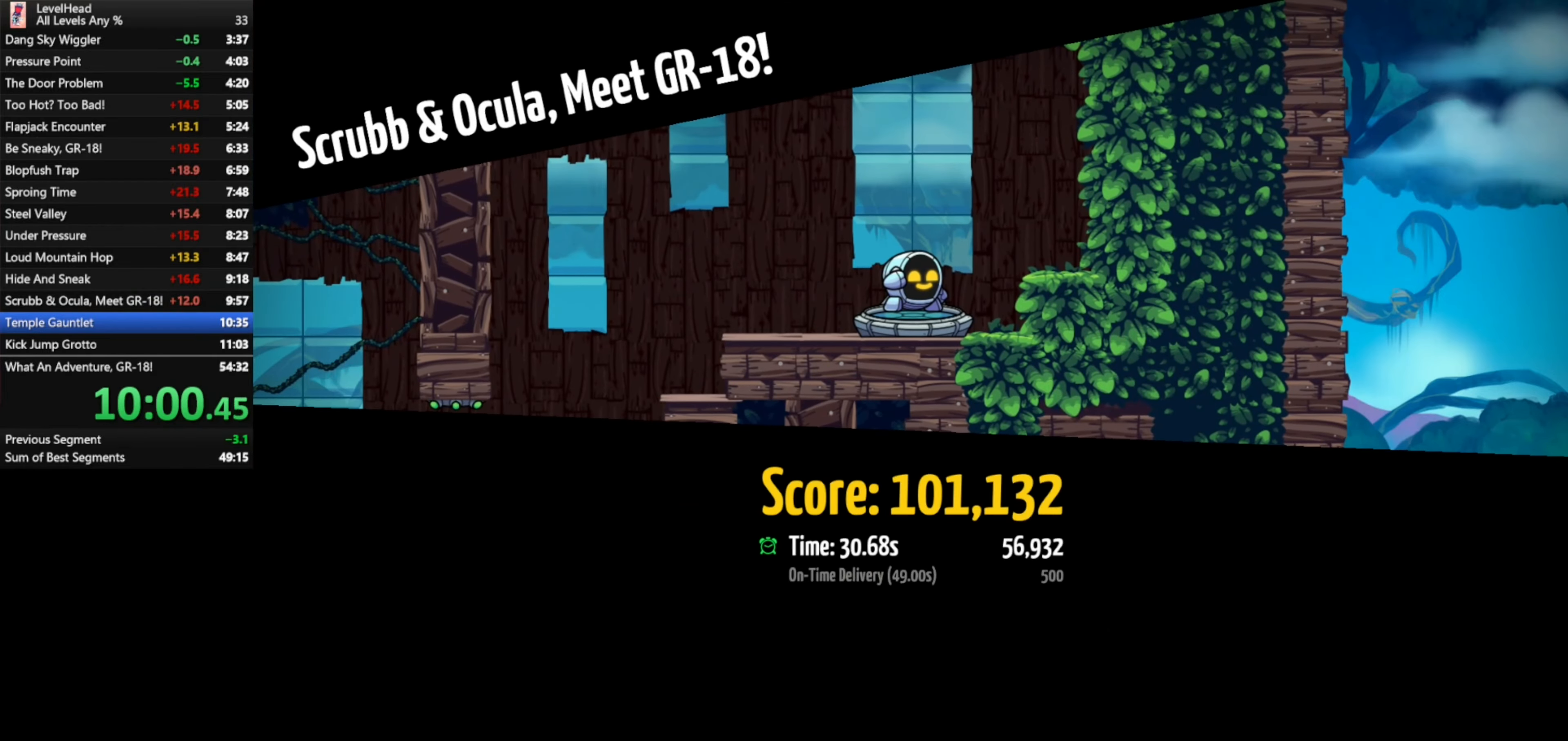
{"buttons": ["R1"], "left_stick": "center", "events": [[17, "R1", "up"], [100, "R1", "down"], [200, "R1", "up"], [283, "R1", "down"], [383, "R1", "up"], [467, "R1", "down"]]}
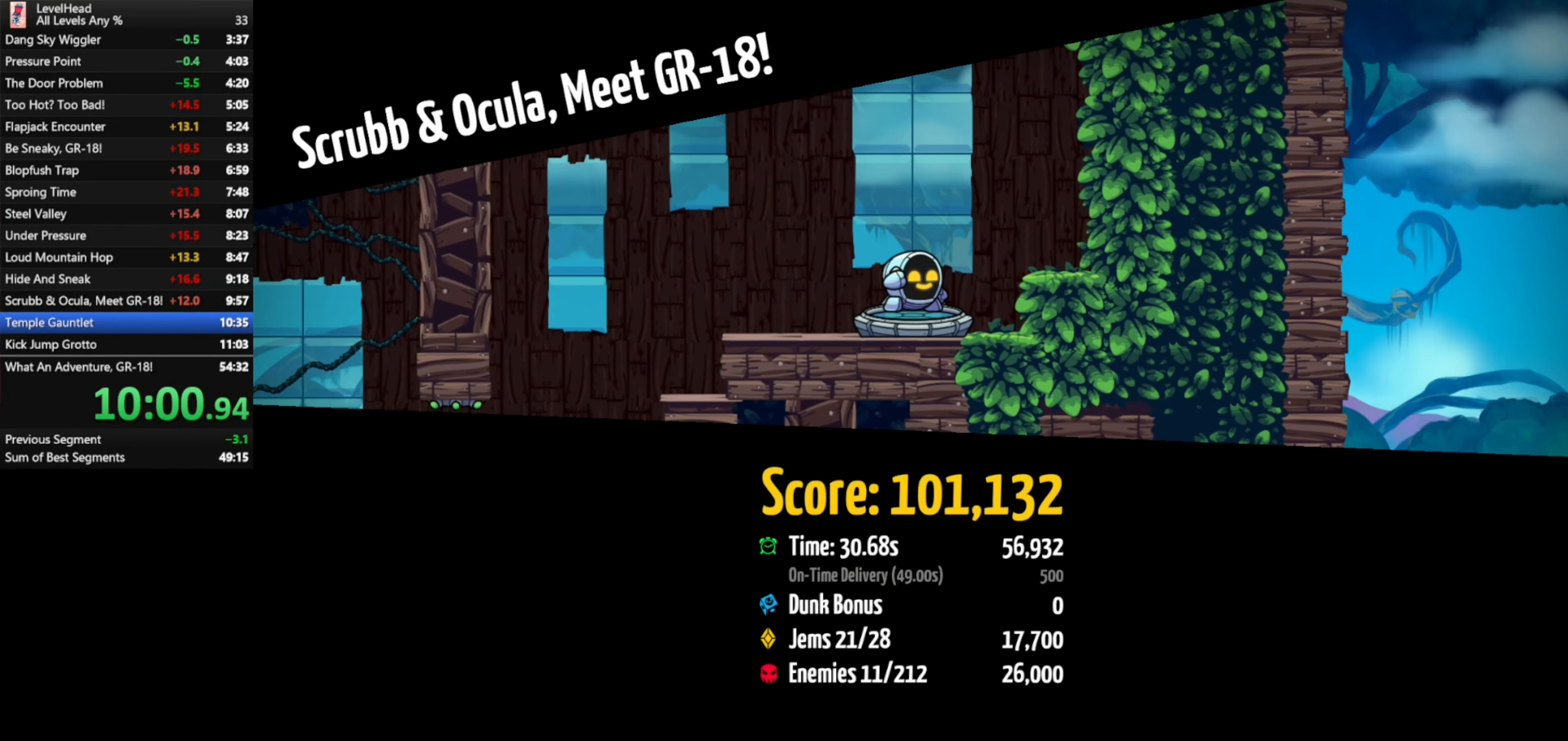
{"buttons": ["R1"], "left_stick": "center", "events": [[50, "R1", "up"], [133, "R1", "down"], [233, "R1", "up"], [283, "R1", "down"], [383, "R1", "up"], [433, "R1", "down"]]}
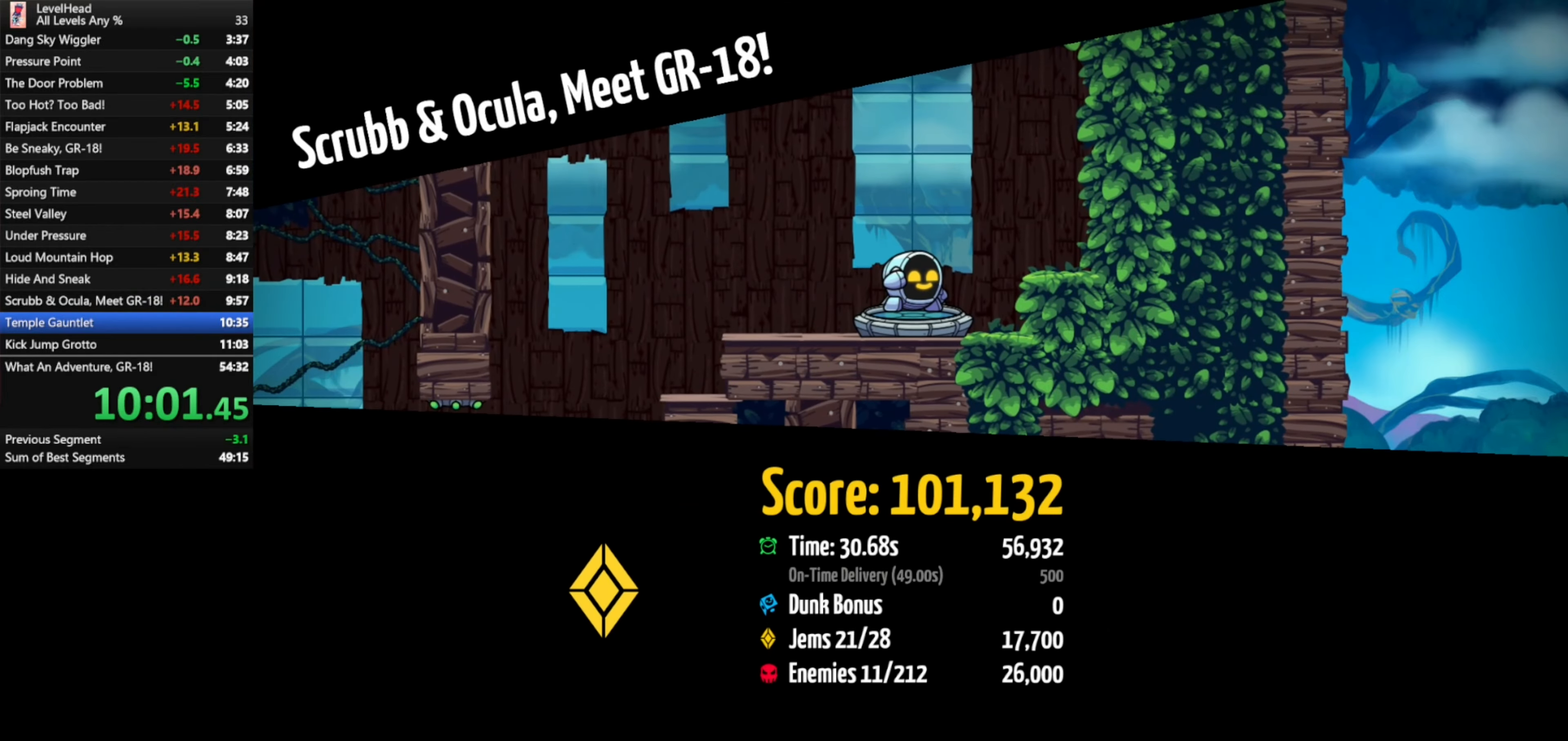
{"buttons": [], "left_stick": "center", "events": [[17, "R1", "up"], [67, "R1", "down"], [167, "R1", "up"]]}
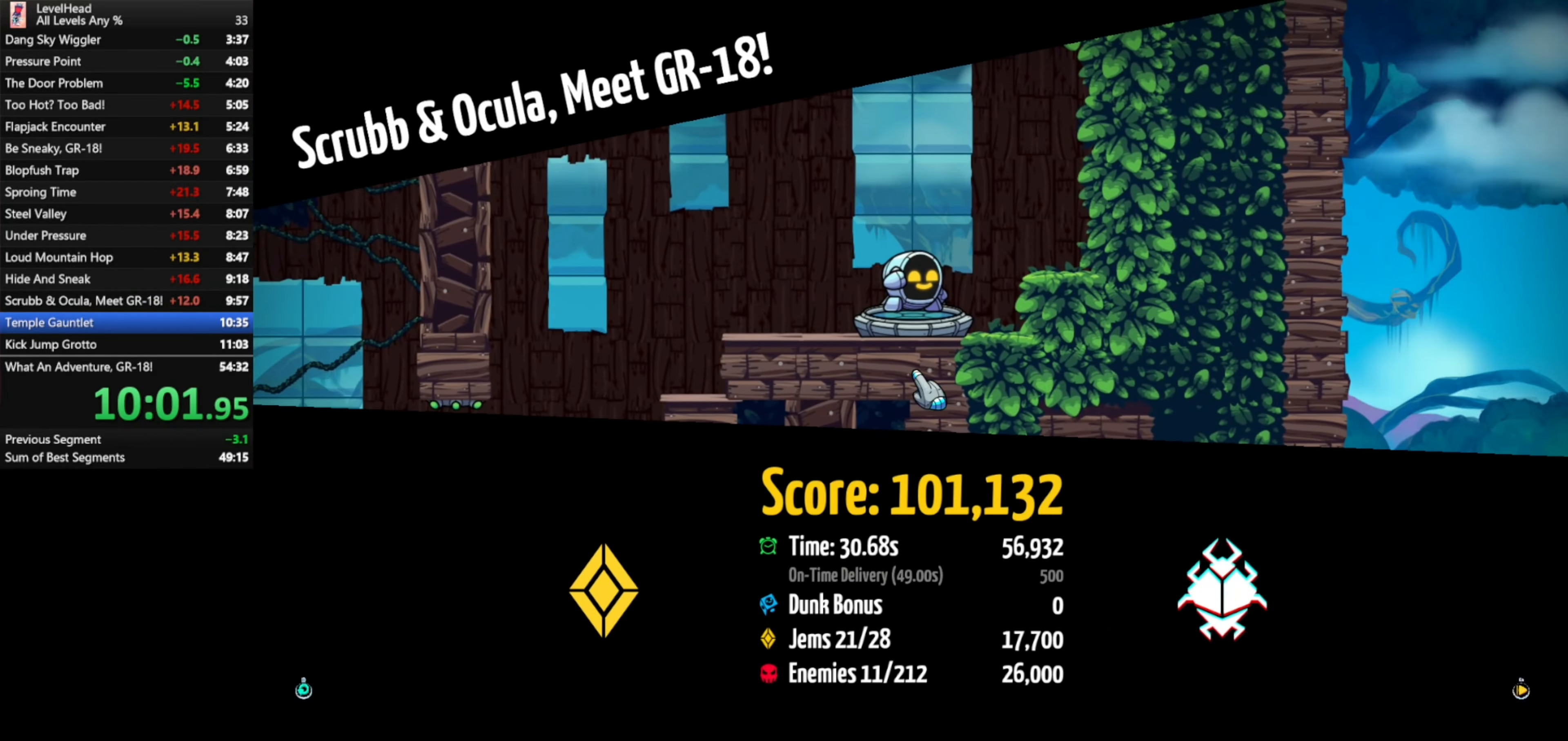
{"buttons": [], "left_stick": "right", "events": [[150, "R1", "down"], [233, "R1", "up"], [333, "left_stick", "right"]]}
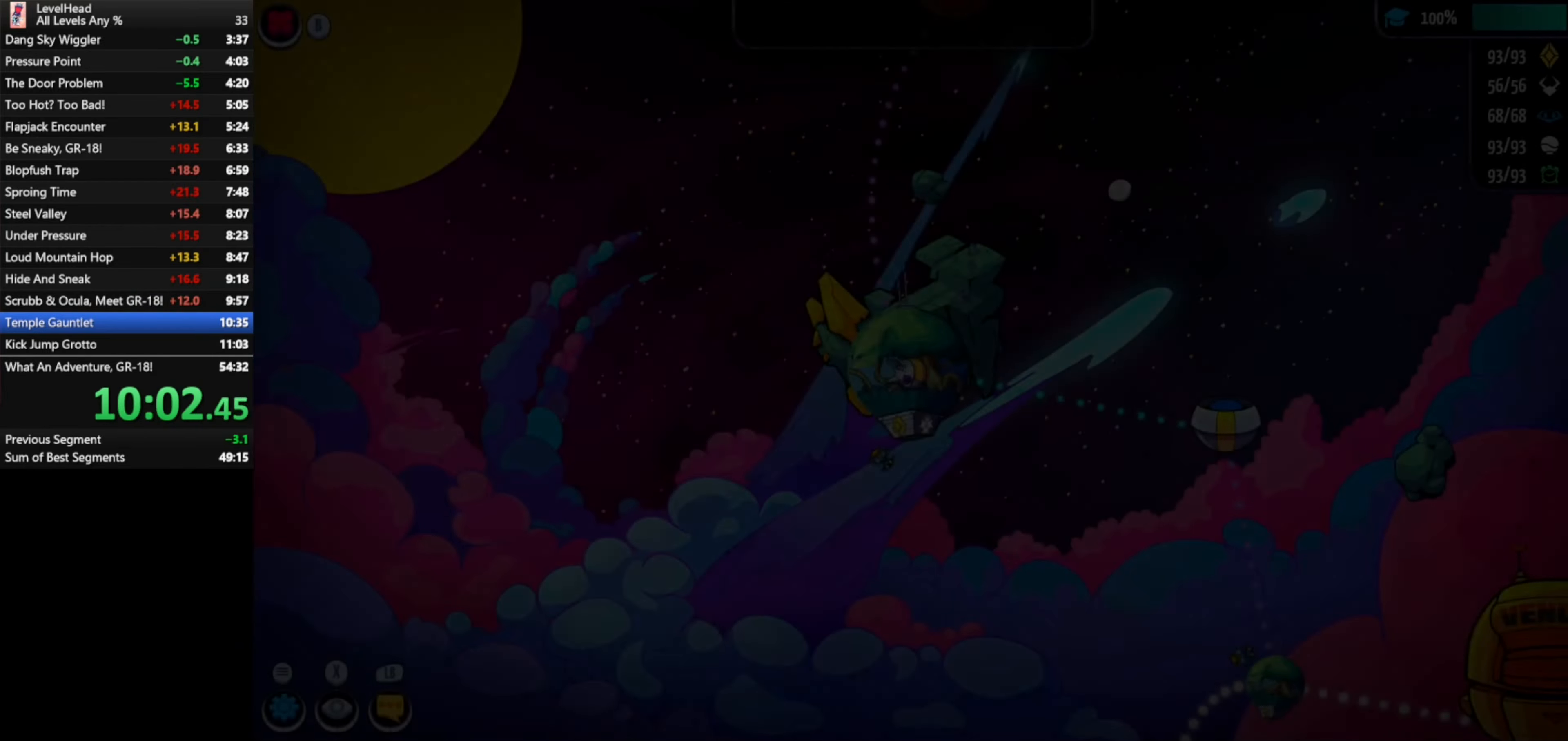
{"buttons": [], "left_stick": "down", "events": [[433, "left_stick", "down"]]}
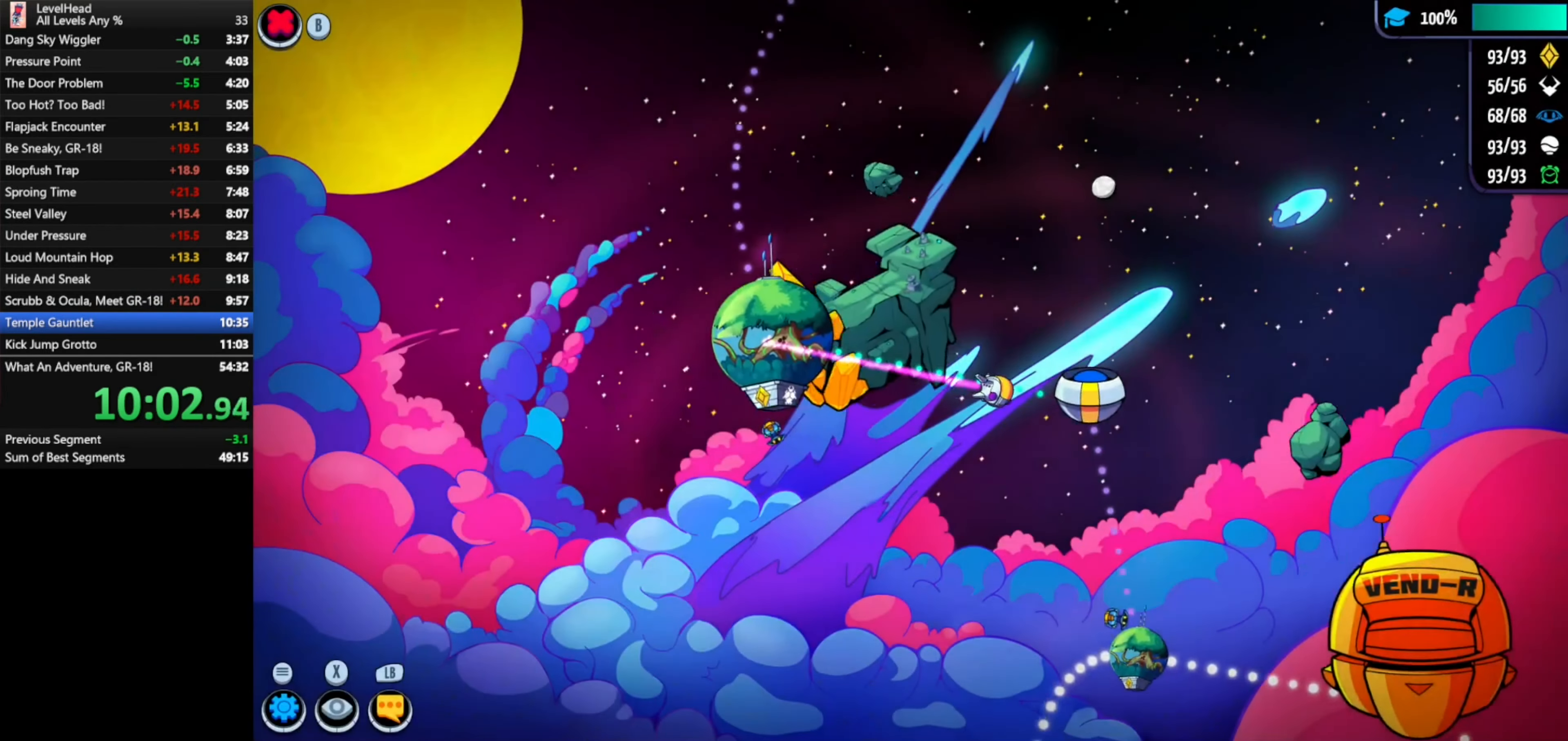
{"buttons": [], "left_stick": "center", "events": [[283, "left_stick", "center"]]}
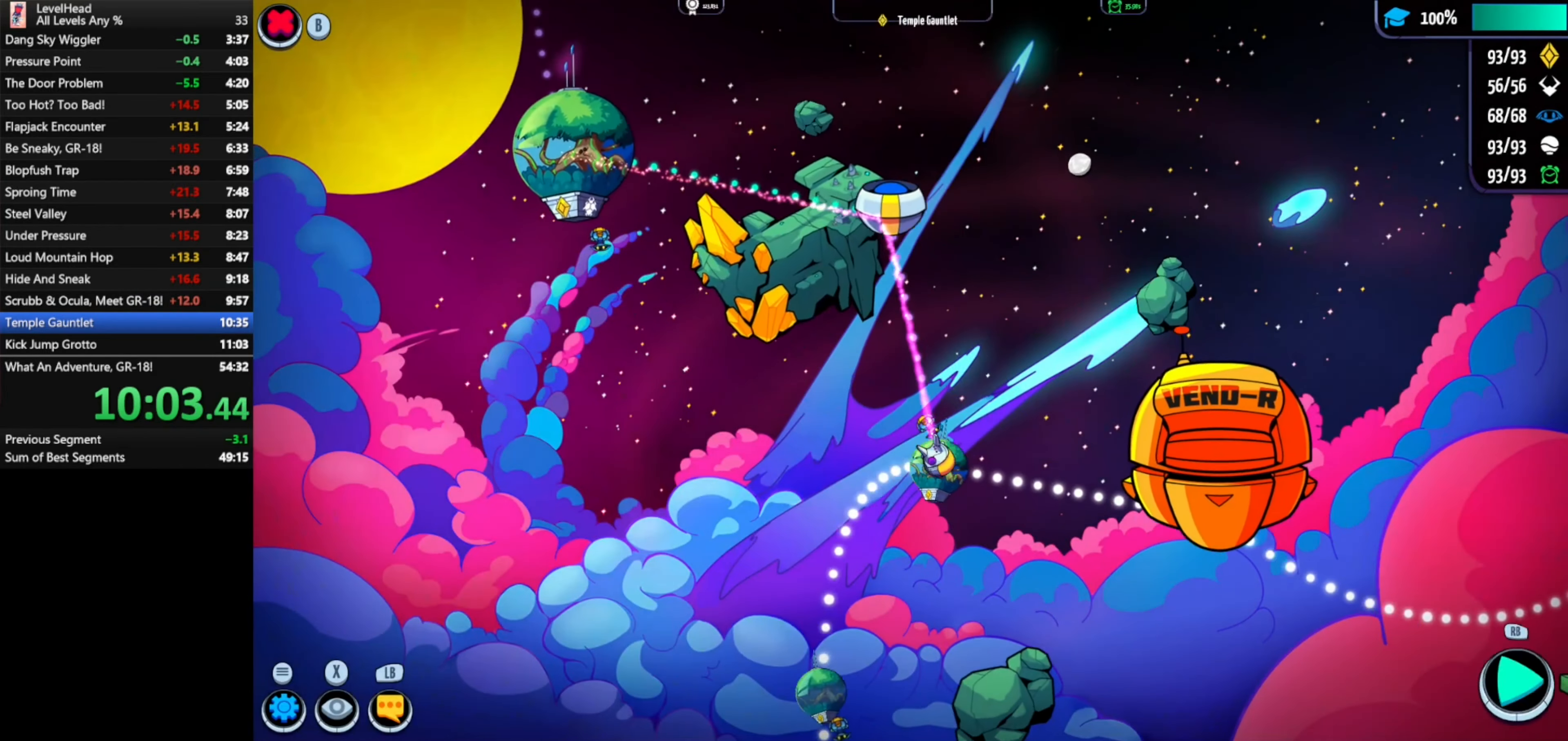
{"buttons": [], "left_stick": "right", "events": [[17, "A", "down"], [150, "A", "up"], [417, "left_stick", "right"]]}